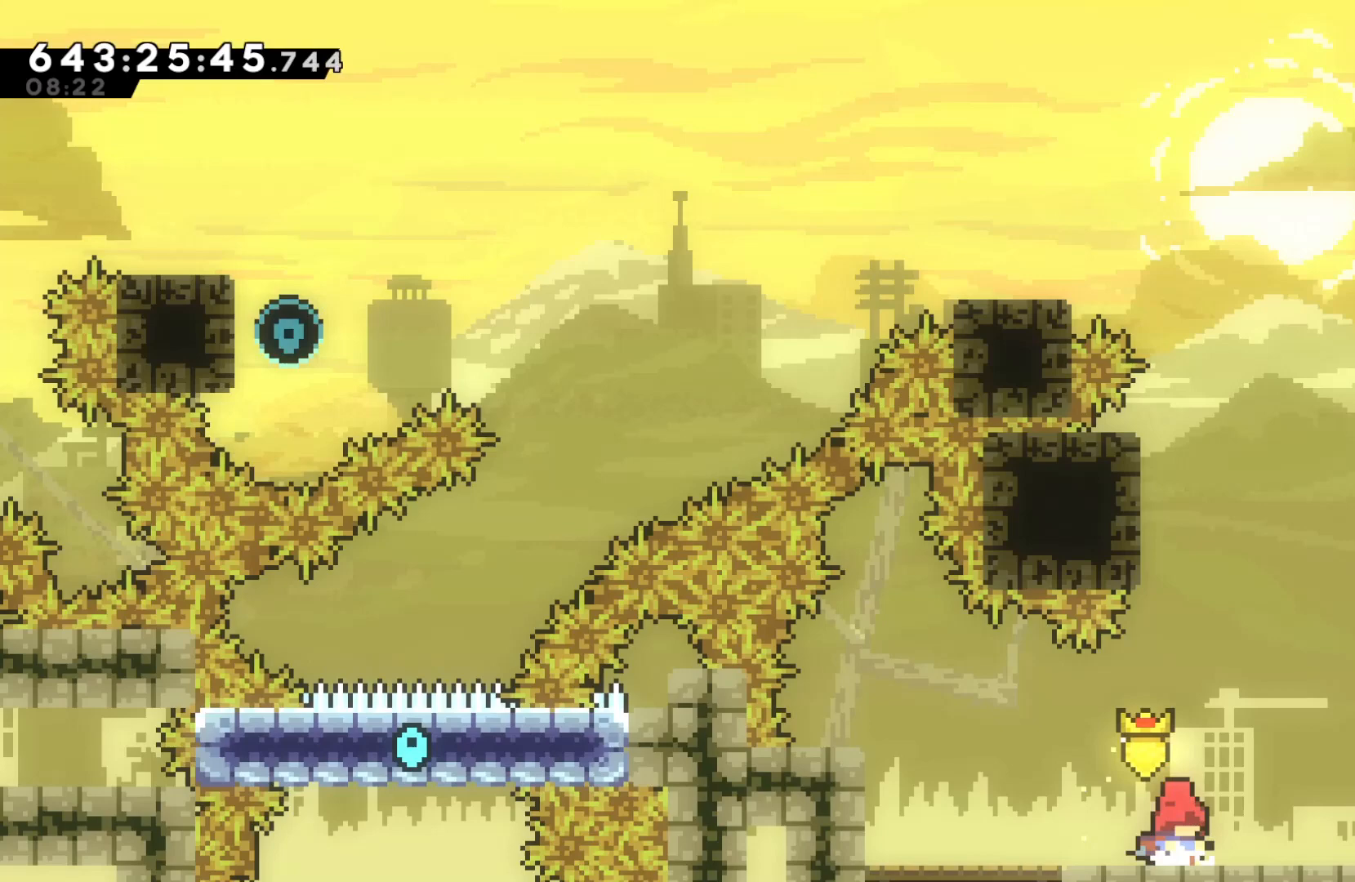
Gameplay with keyboard; each line is a JSON object with the keys held at the frame after it. "events" lists presses ("down") and releases ("up") of "dash", "down", "dtog", "grab", "jump", "jump2", "left", "pause", "retry", "right", "talk" and "up" between this image and that frame as [ms after this image, input, new state], when the widget could be followed in between. No other keys are recorded. Mouse input is not recorded. Key names are as the overlay labels them; some are game actions (e.g. jump) rather than physical keys.
{"keys": ["dash", "up"], "events": [[67, "jump", "down"], [100, "up", "down"], [233, "left", "down"], [333, "left", "up"], [400, "dash", "down"], [400, "jump", "up"]]}
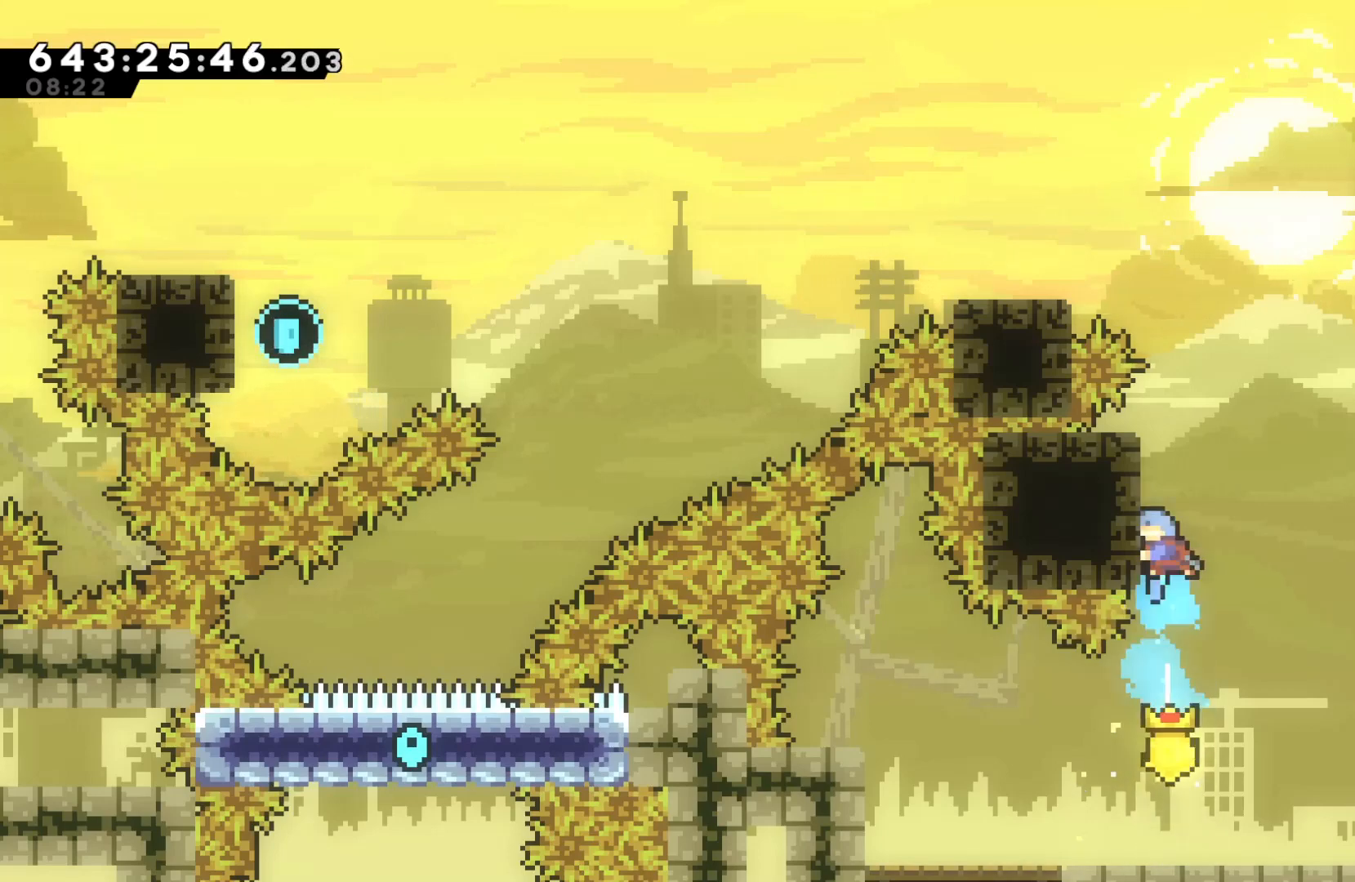
{"keys": ["jump", "left", "right"], "events": [[67, "up", "up"], [133, "jump", "down"], [167, "dash", "up"], [167, "right", "down"], [433, "jump", "up"], [500, "jump", "down"], [500, "left", "down"]]}
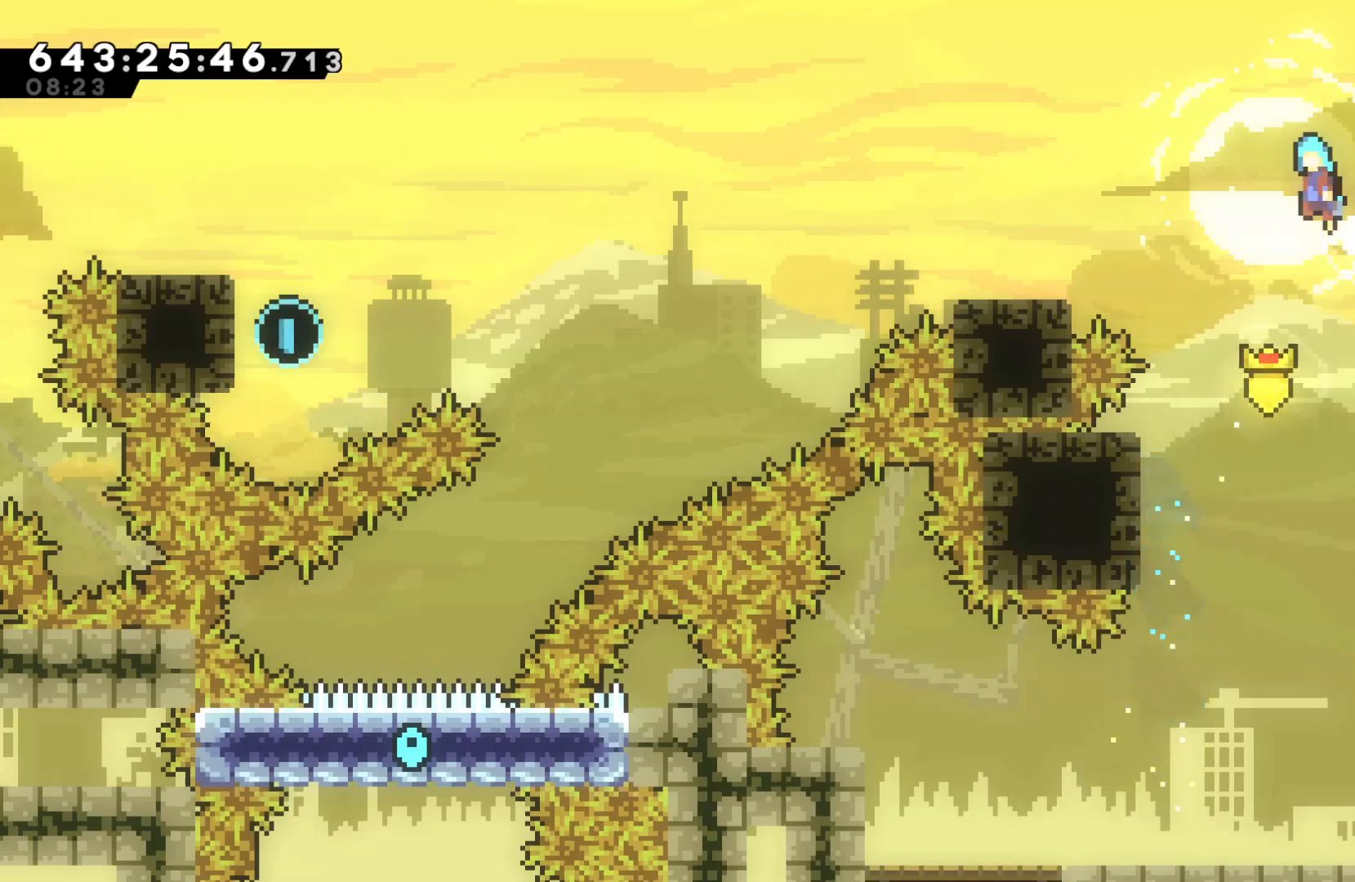
{"keys": ["jump", "left"], "events": [[33, "right", "up"]]}
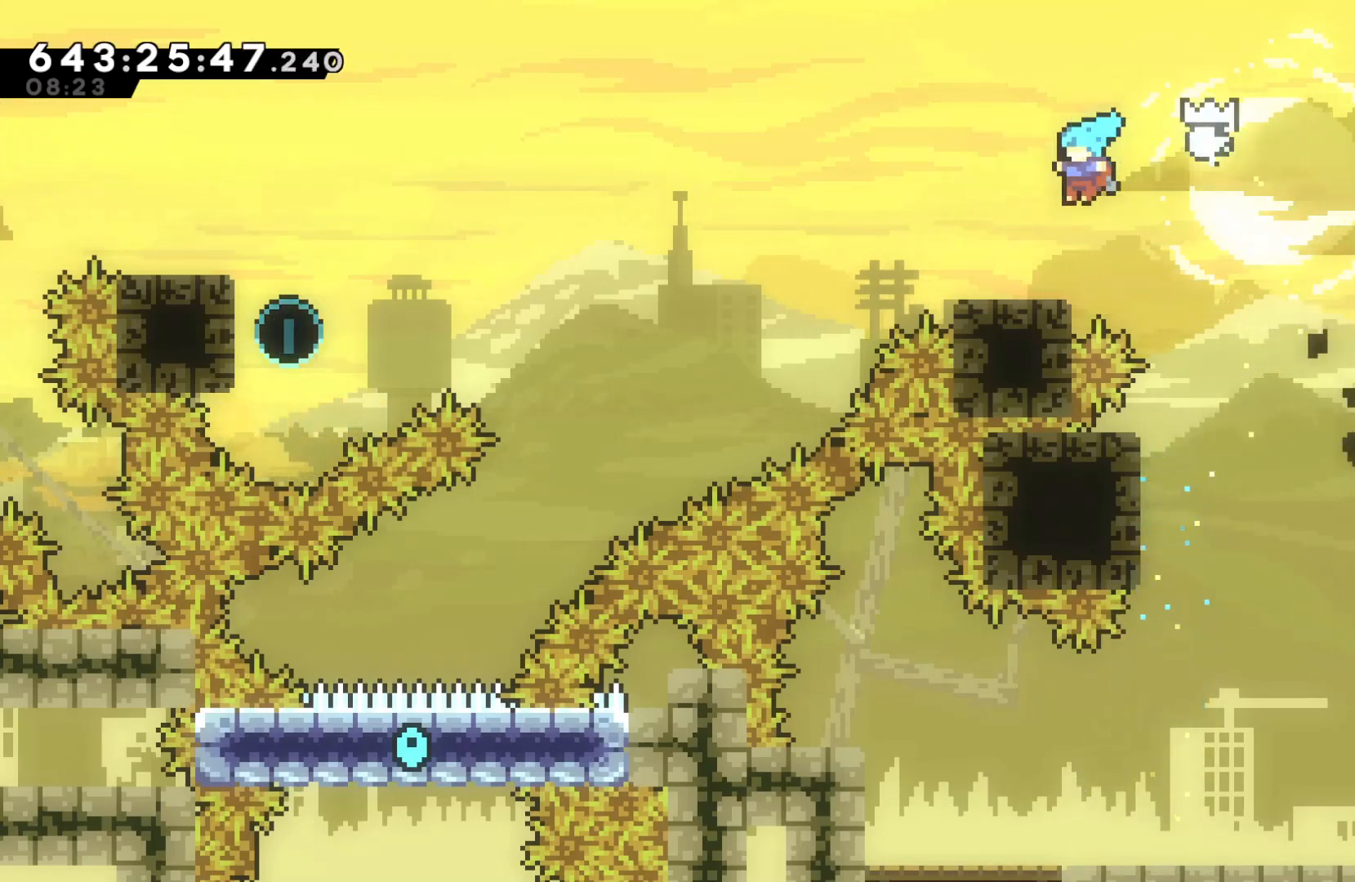
{"keys": ["jump", "left"], "events": [[67, "jump", "up"], [67, "left", "up"], [200, "down", "down"], [200, "left", "down"], [233, "dash", "down"], [433, "dash", "up"], [433, "down", "up"], [433, "jump", "down"]]}
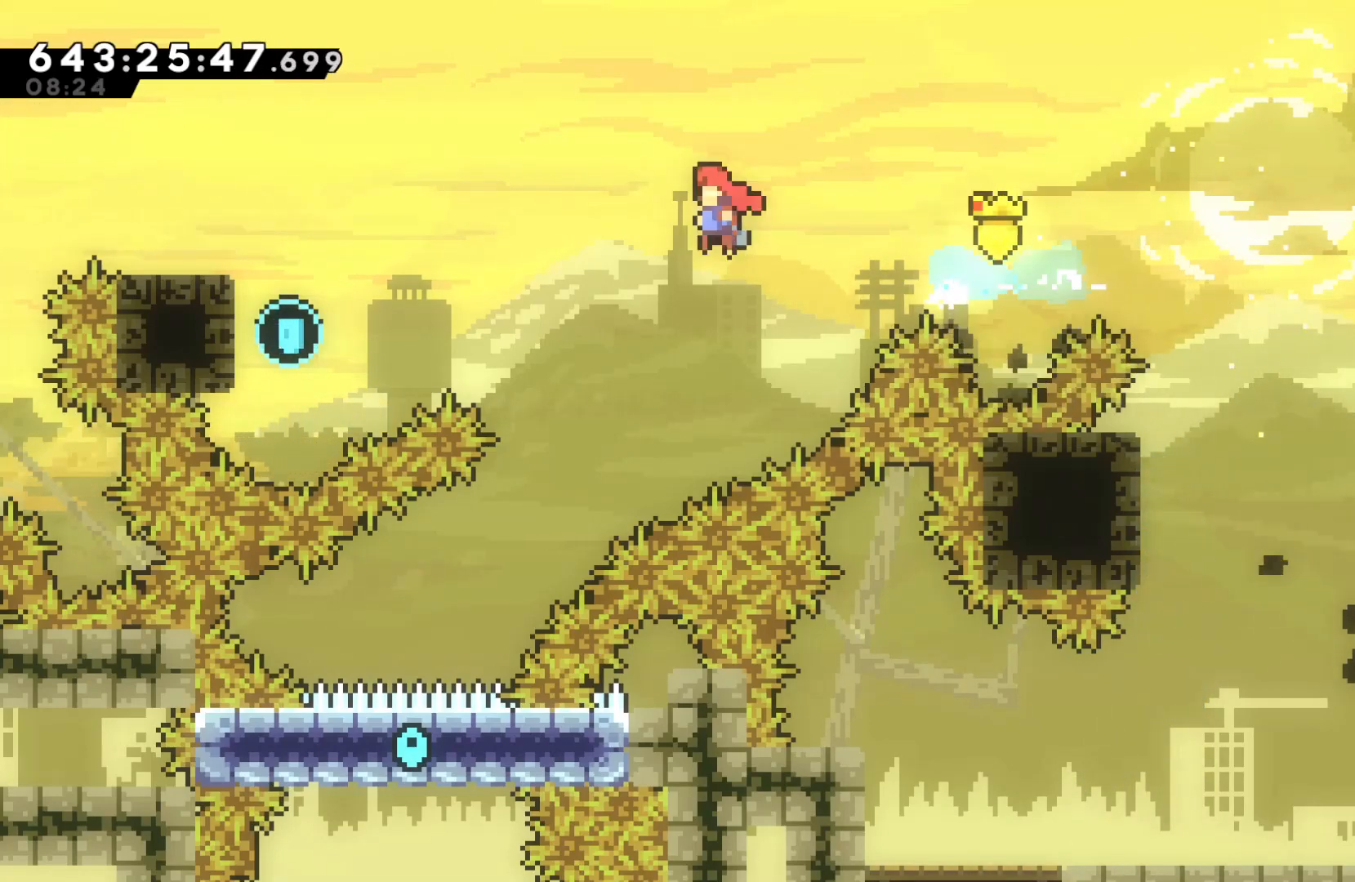
{"keys": ["jump", "right"], "events": [[400, "jump", "up"], [433, "right", "down"], [500, "jump", "down"], [500, "left", "up"]]}
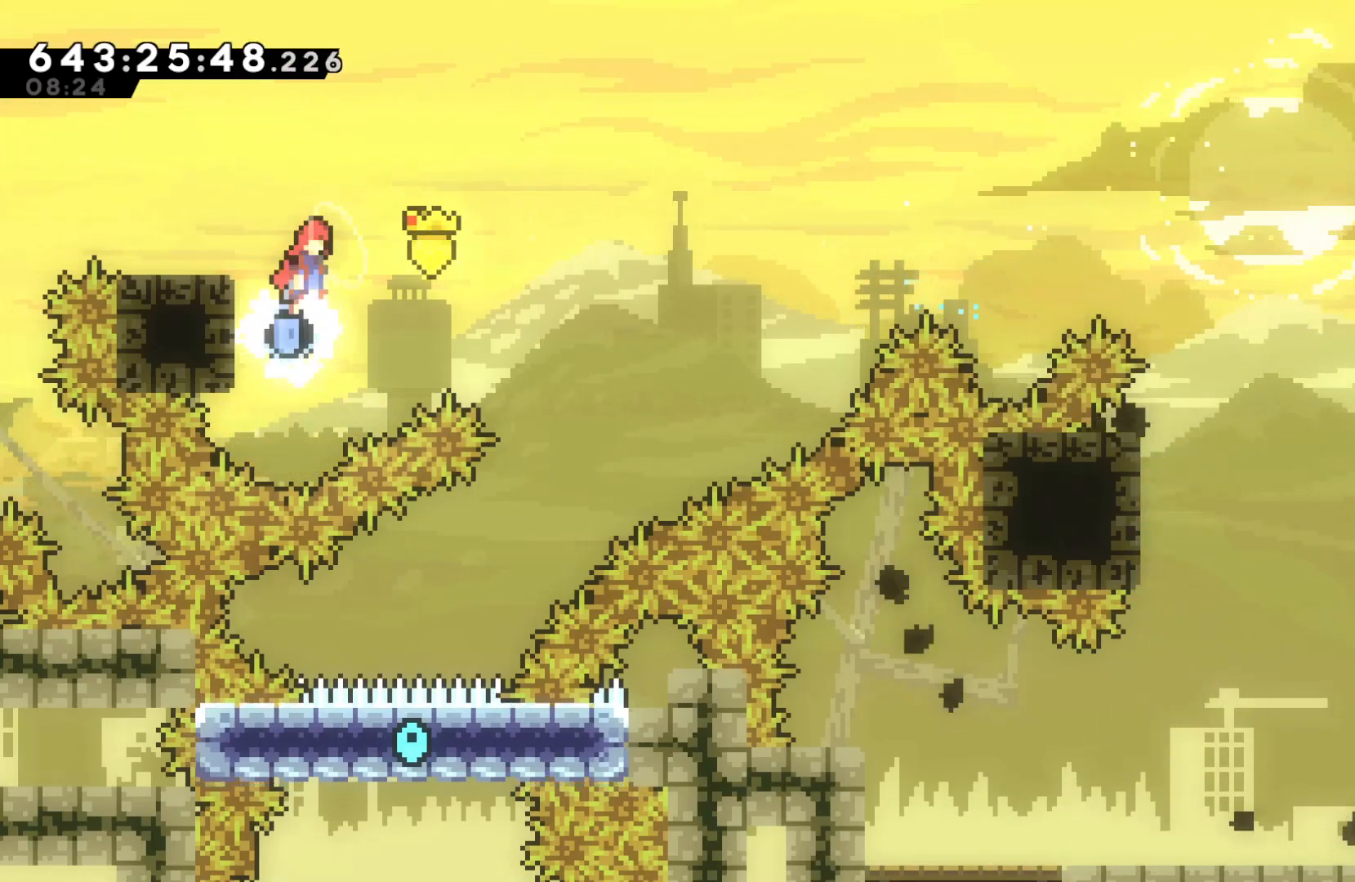
{"keys": ["jump", "right"], "events": []}
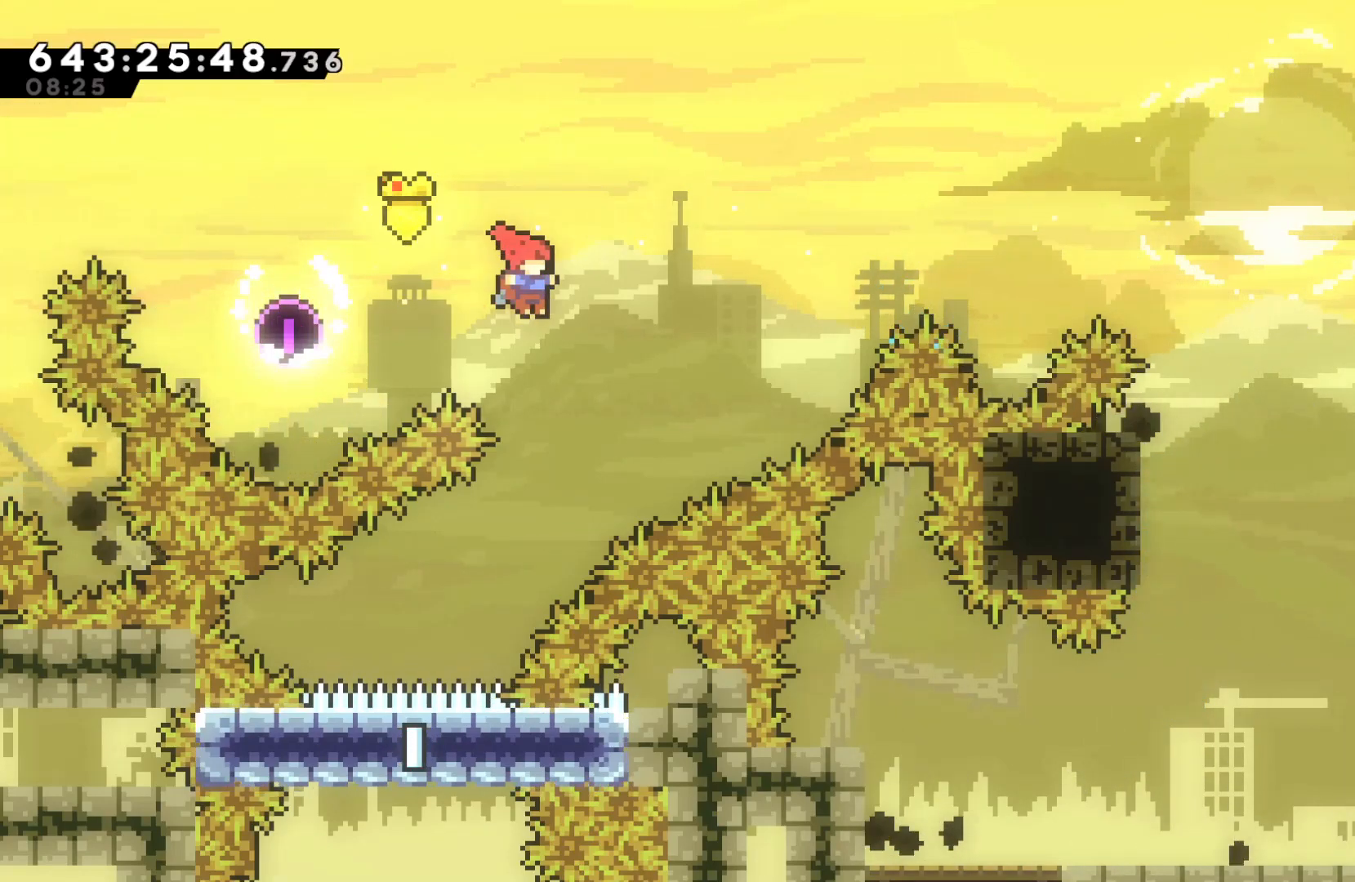
{"keys": [], "events": [[67, "jump", "up"], [67, "up", "down"], [100, "dash", "down"], [100, "right", "up"], [300, "dash", "up"], [300, "up", "up"]]}
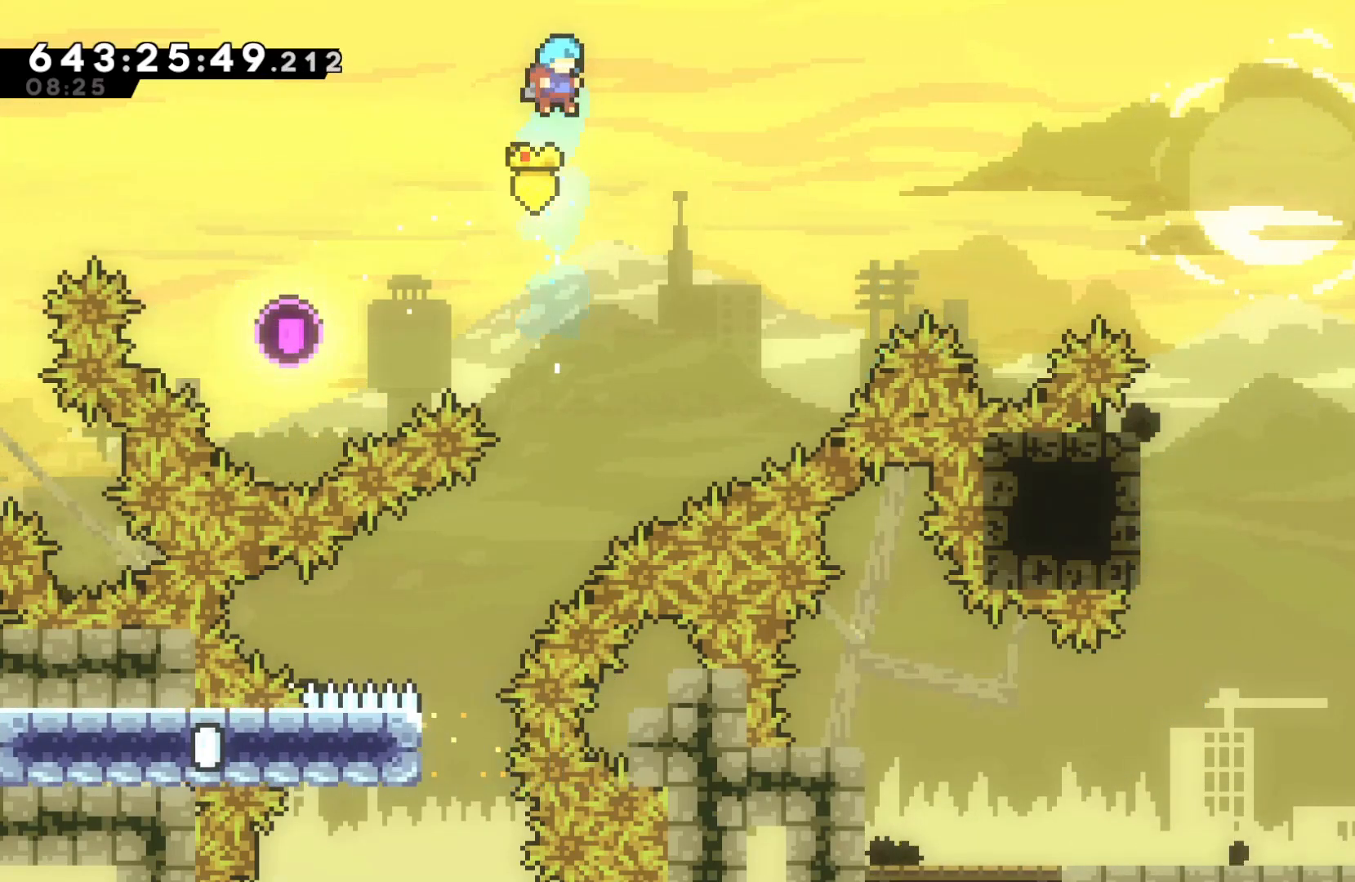
{"keys": ["left"], "events": [[500, "left", "down"]]}
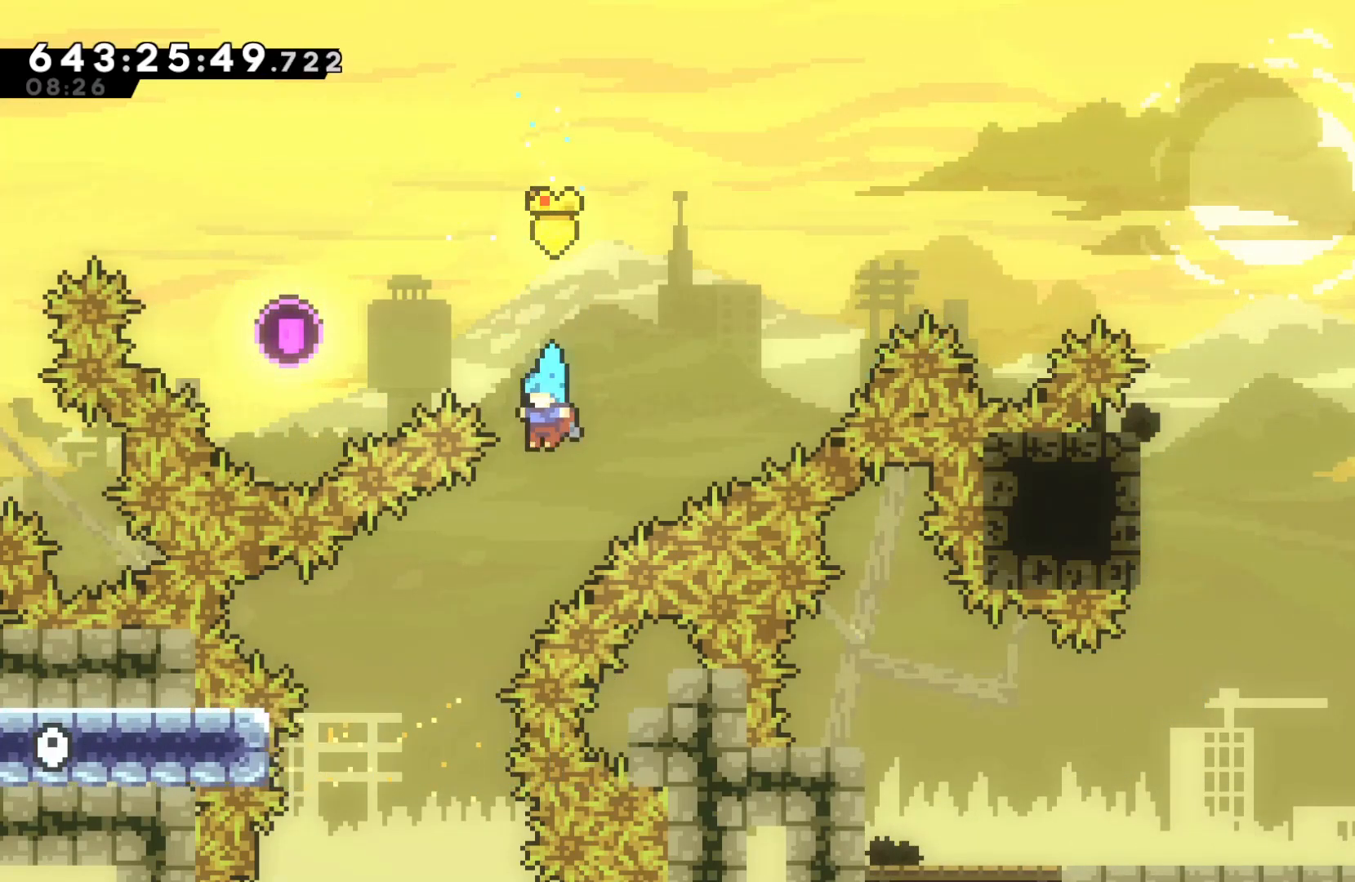
{"keys": ["grab"], "events": [[267, "left", "up"], [467, "grab", "down"]]}
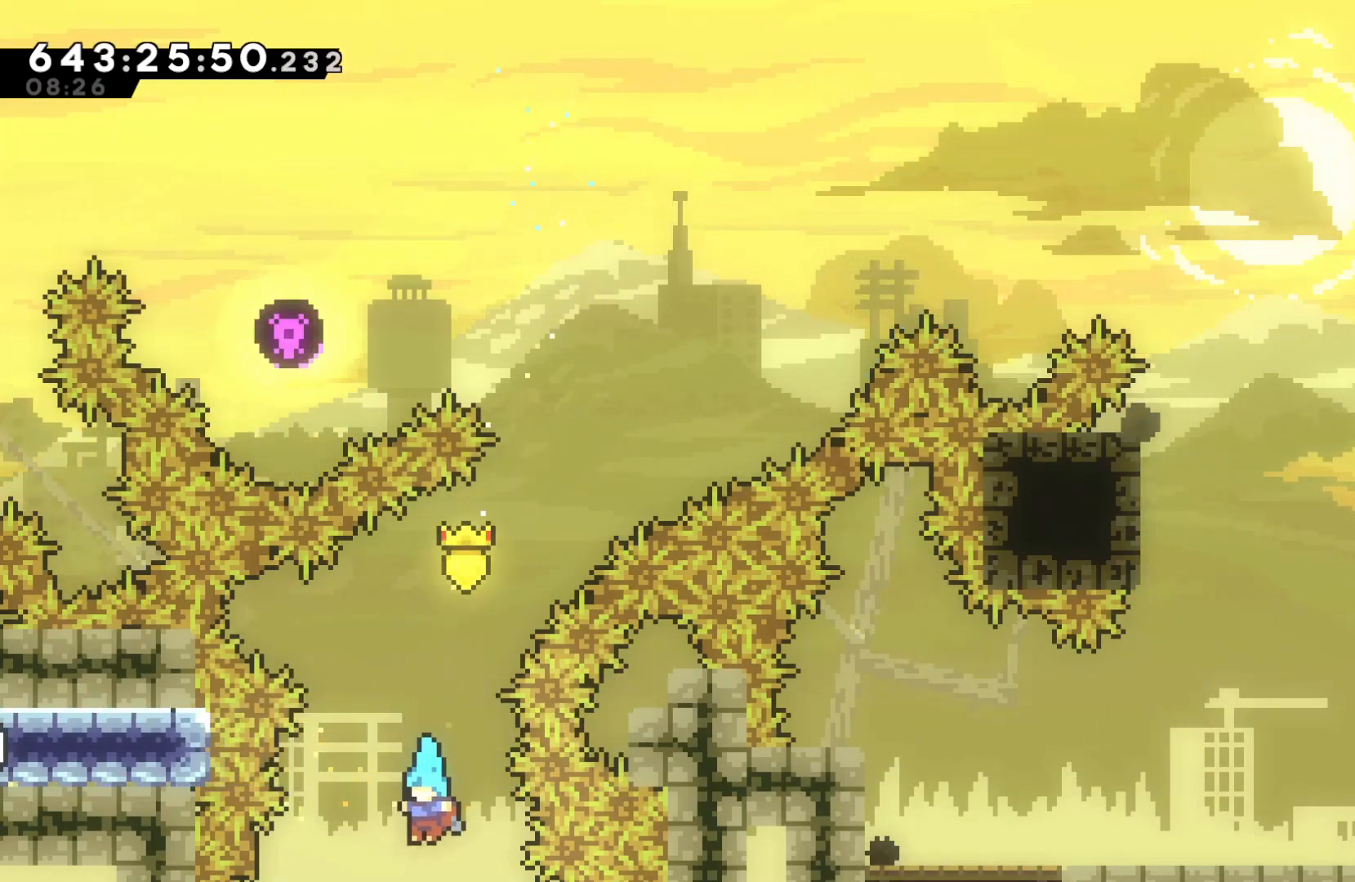
{"keys": ["grab"], "events": []}
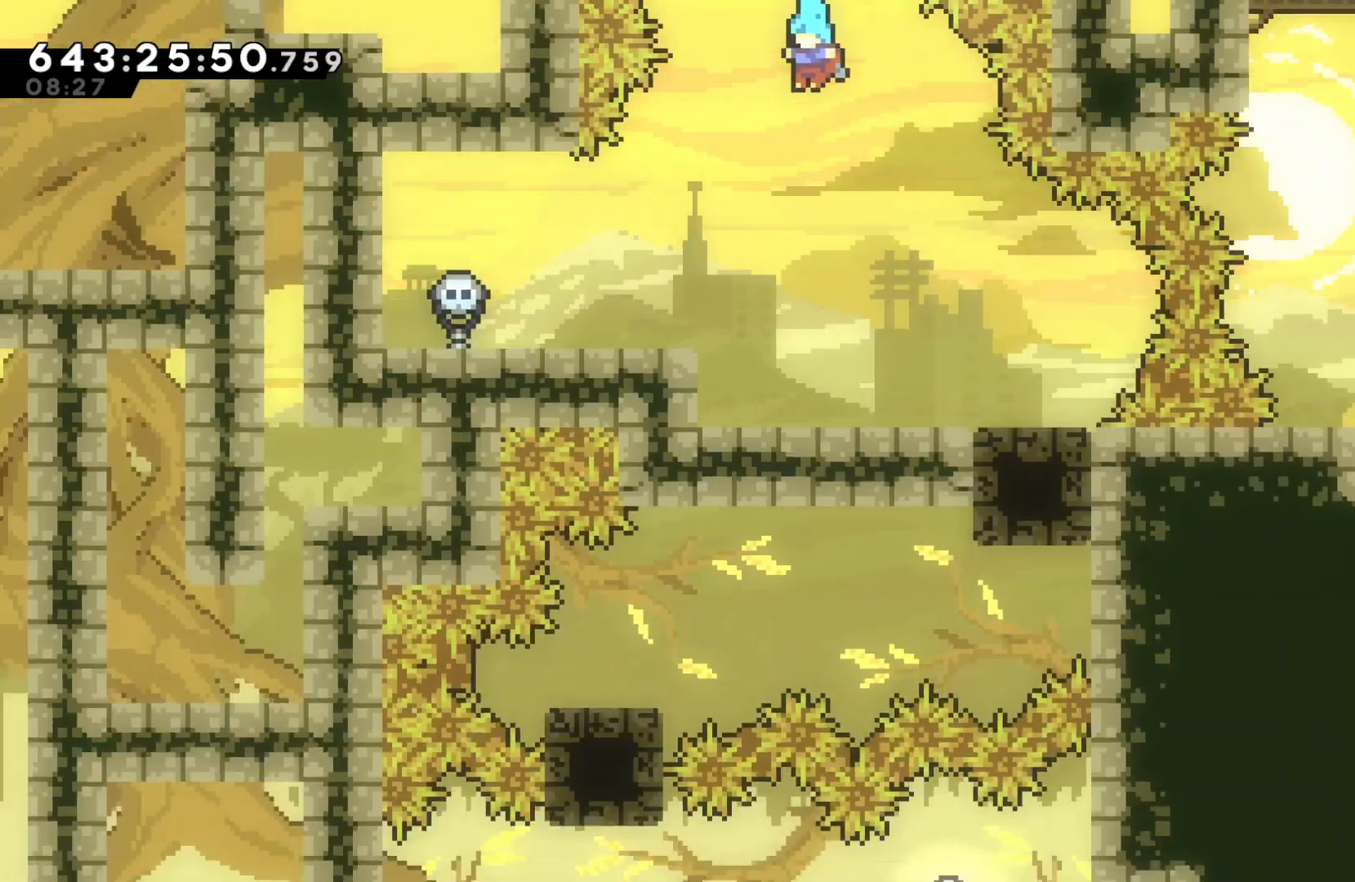
{"keys": ["right"], "events": [[67, "grab", "up"], [233, "right", "down"]]}
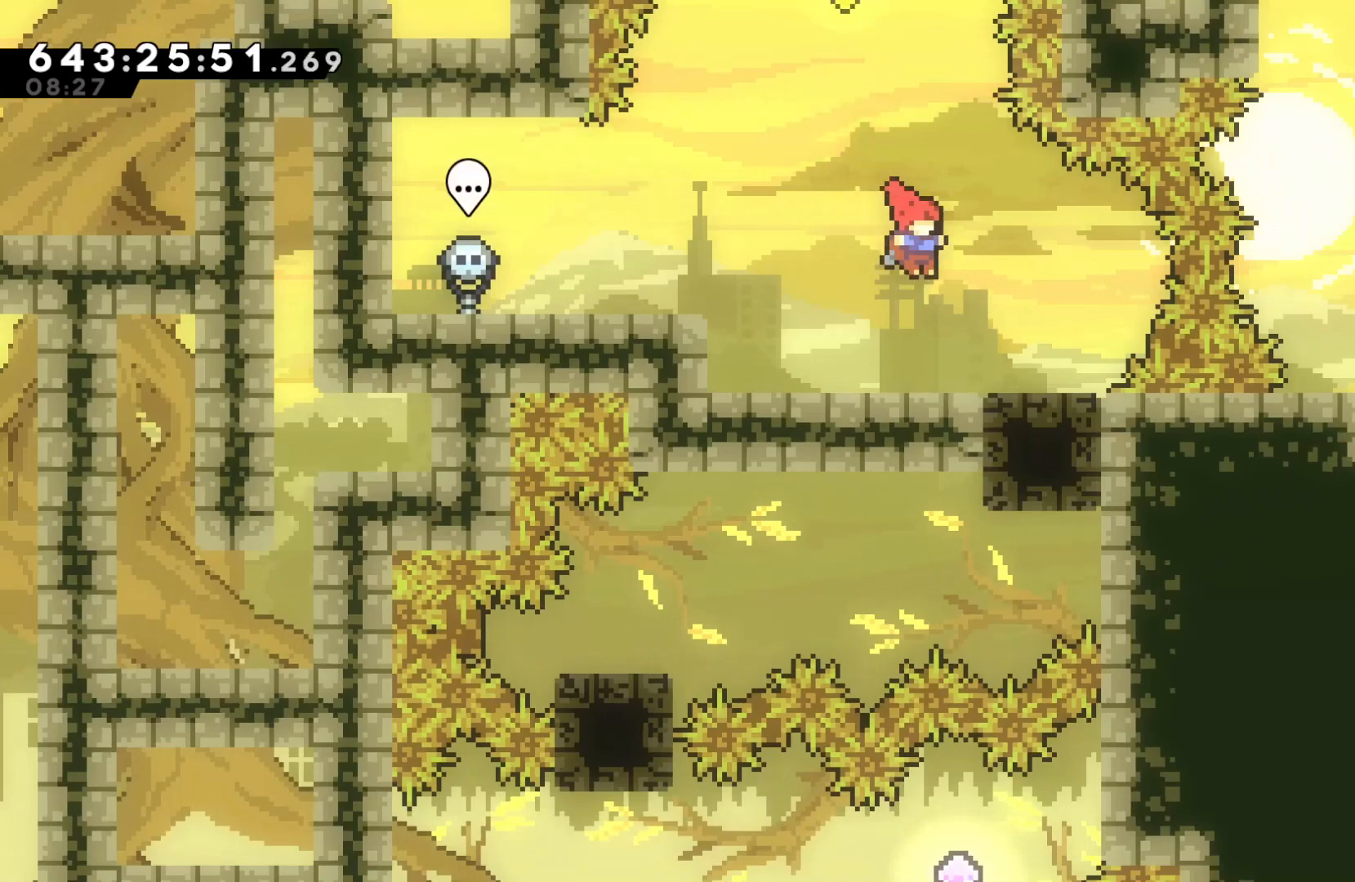
{"keys": ["jump"], "events": [[267, "right", "up"], [333, "jump", "down"]]}
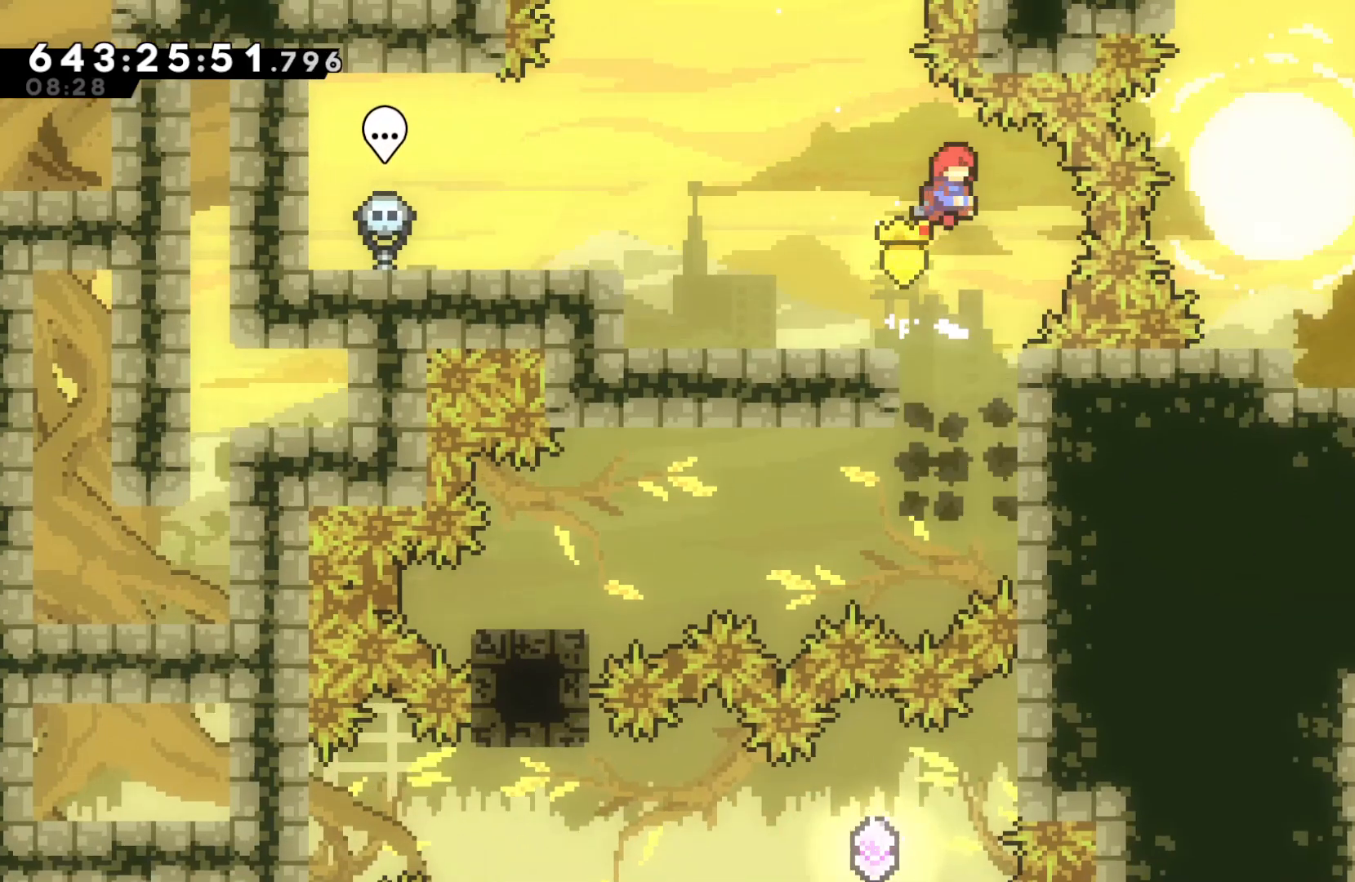
{"keys": [], "events": [[200, "jump", "up"]]}
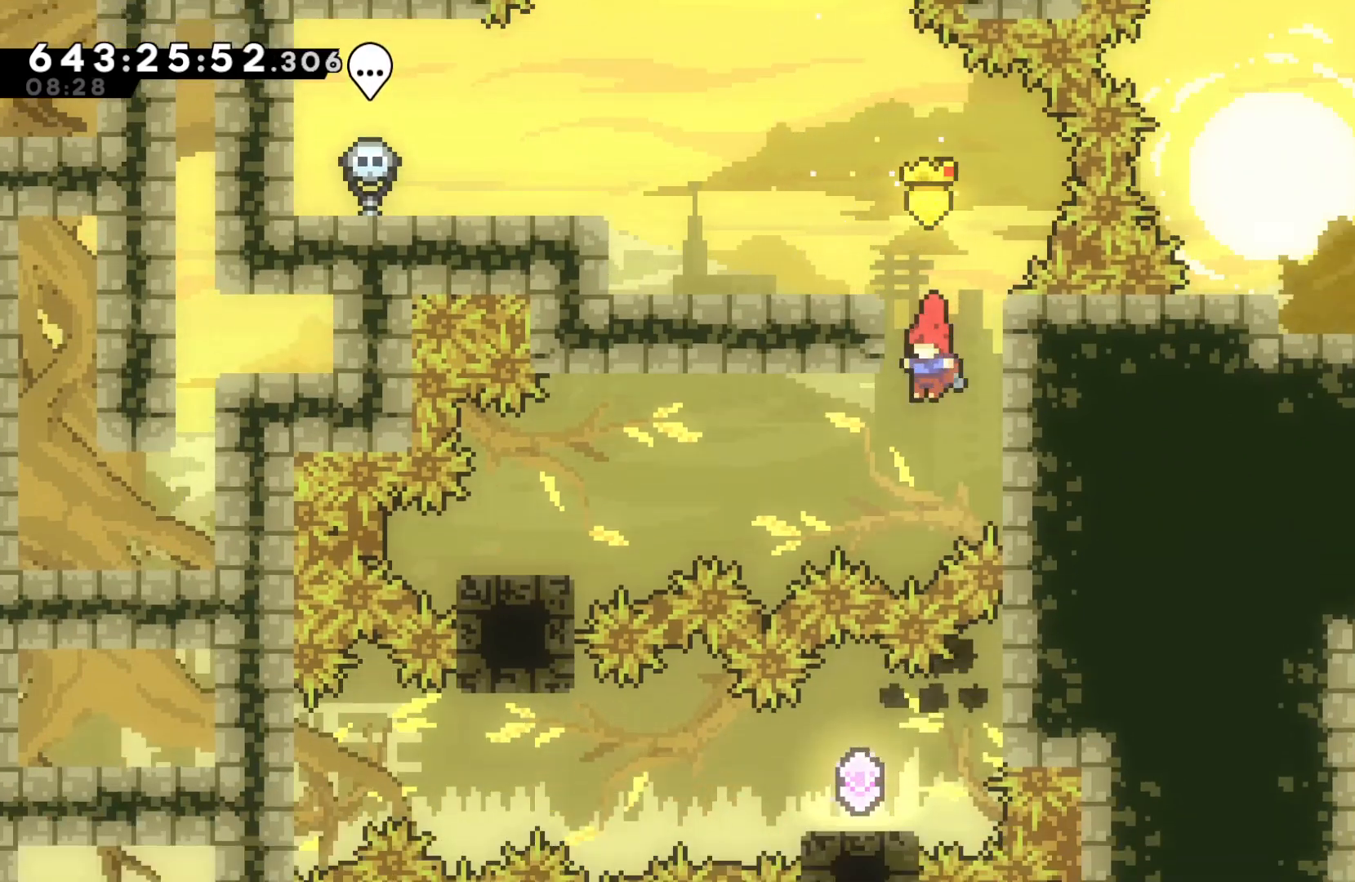
{"keys": ["left"], "events": [[33, "left", "down"], [167, "dash", "down"], [433, "dash", "up"]]}
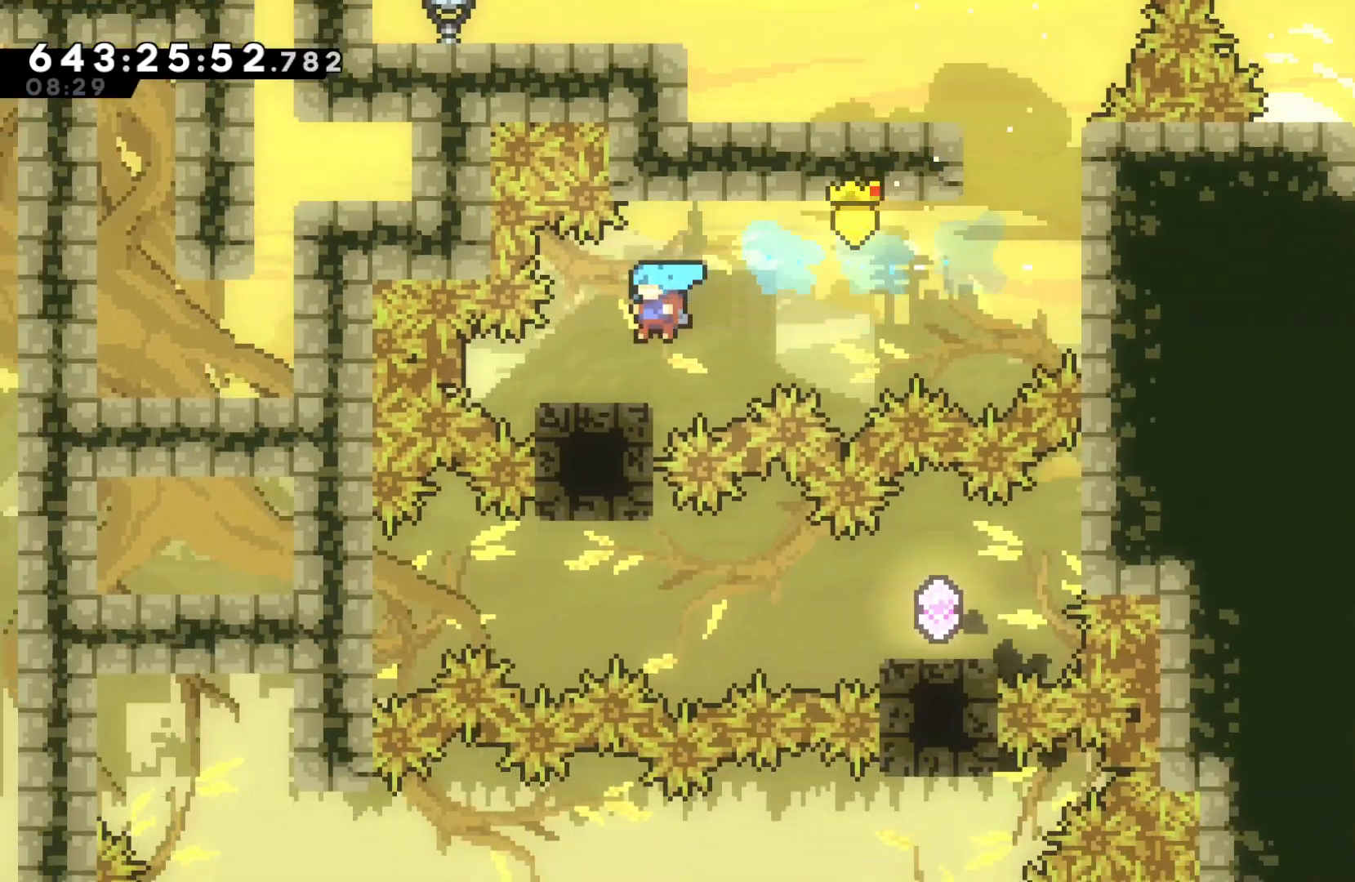
{"keys": [], "events": [[33, "left", "up"], [233, "jump", "down"], [333, "jump", "up"]]}
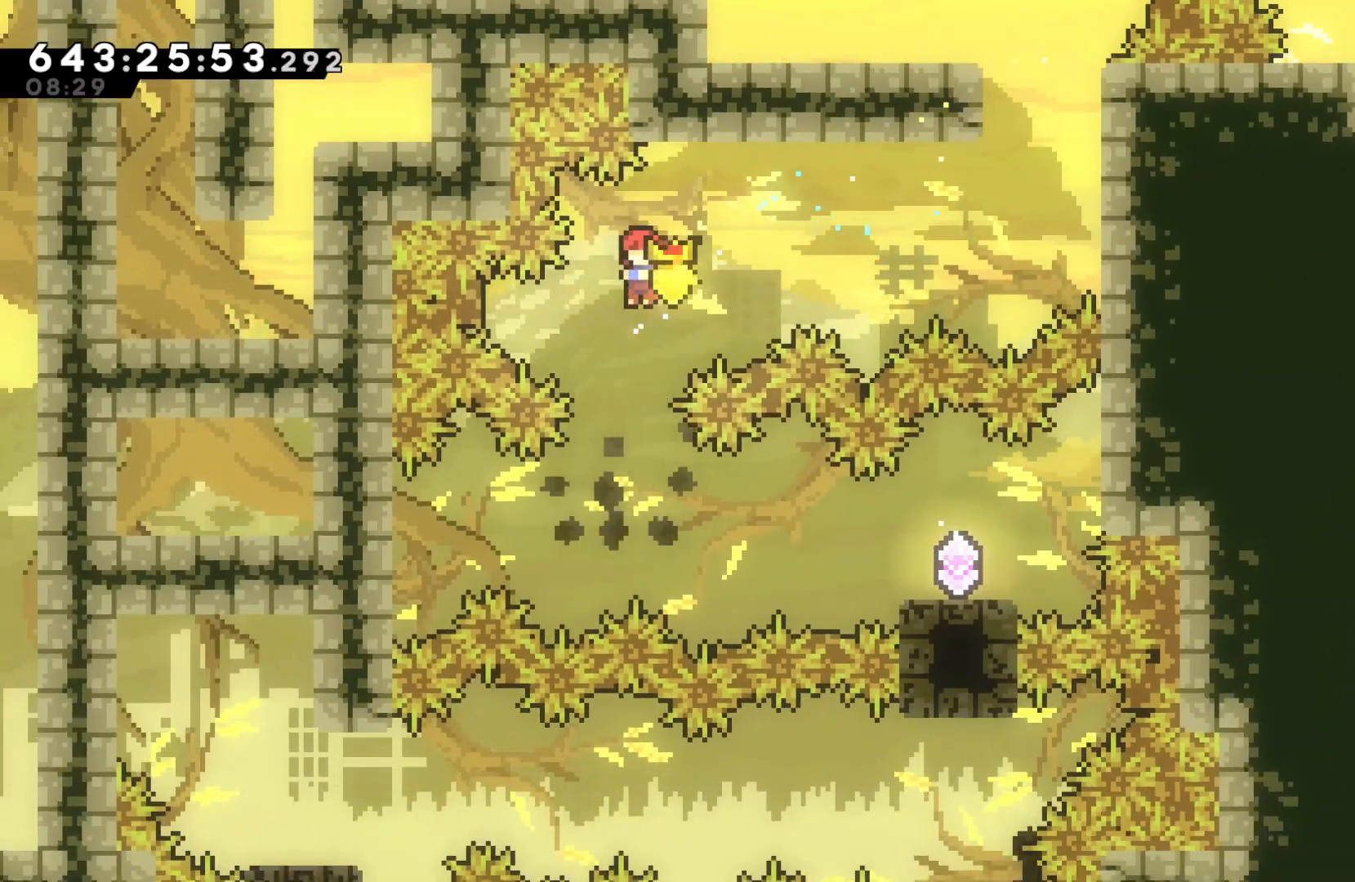
{"keys": ["dash", "right"], "events": [[400, "dash", "down"], [400, "right", "down"]]}
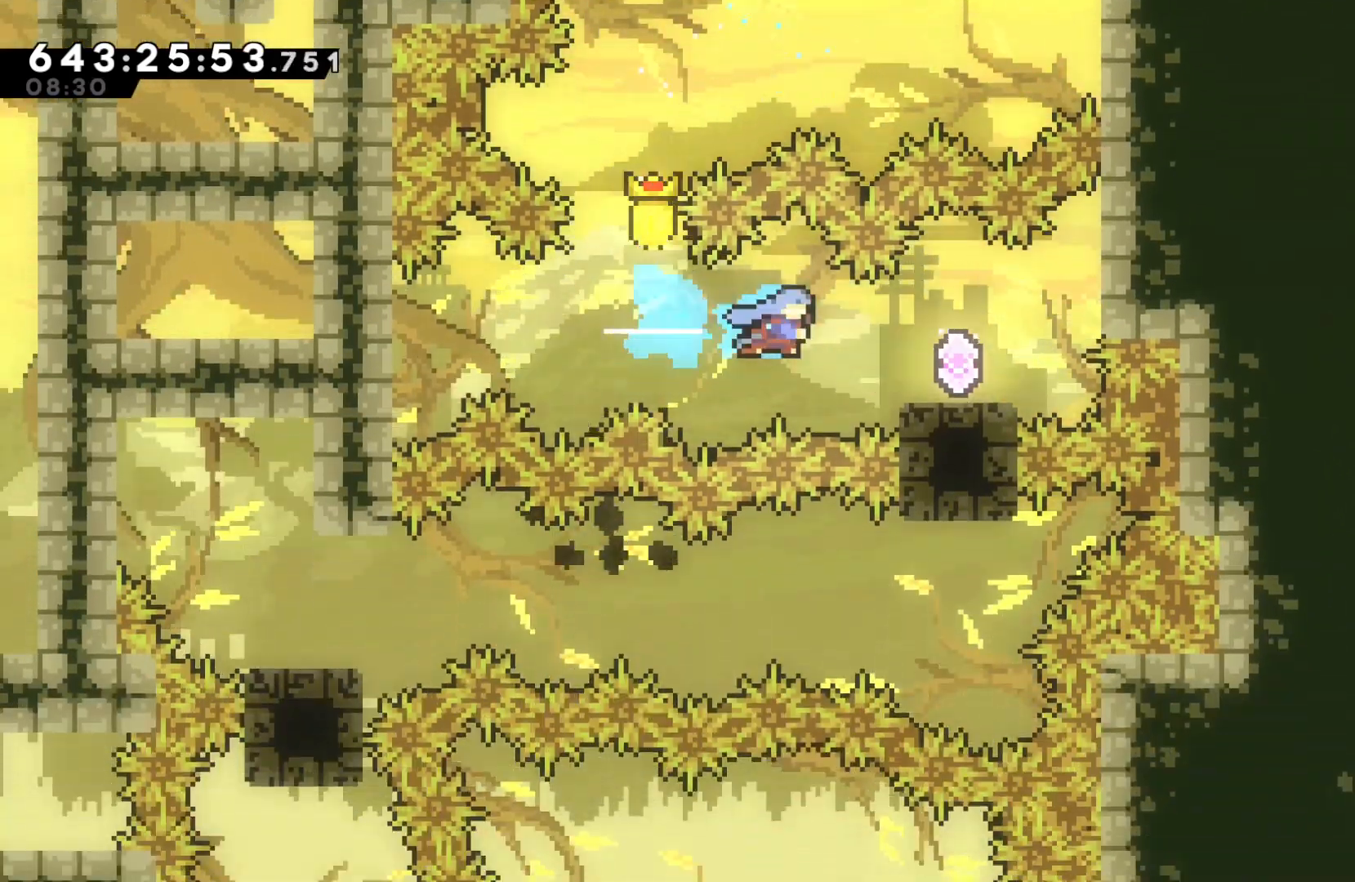
{"keys": ["jump"], "events": [[67, "dash", "up"], [133, "right", "up"], [400, "jump", "down"]]}
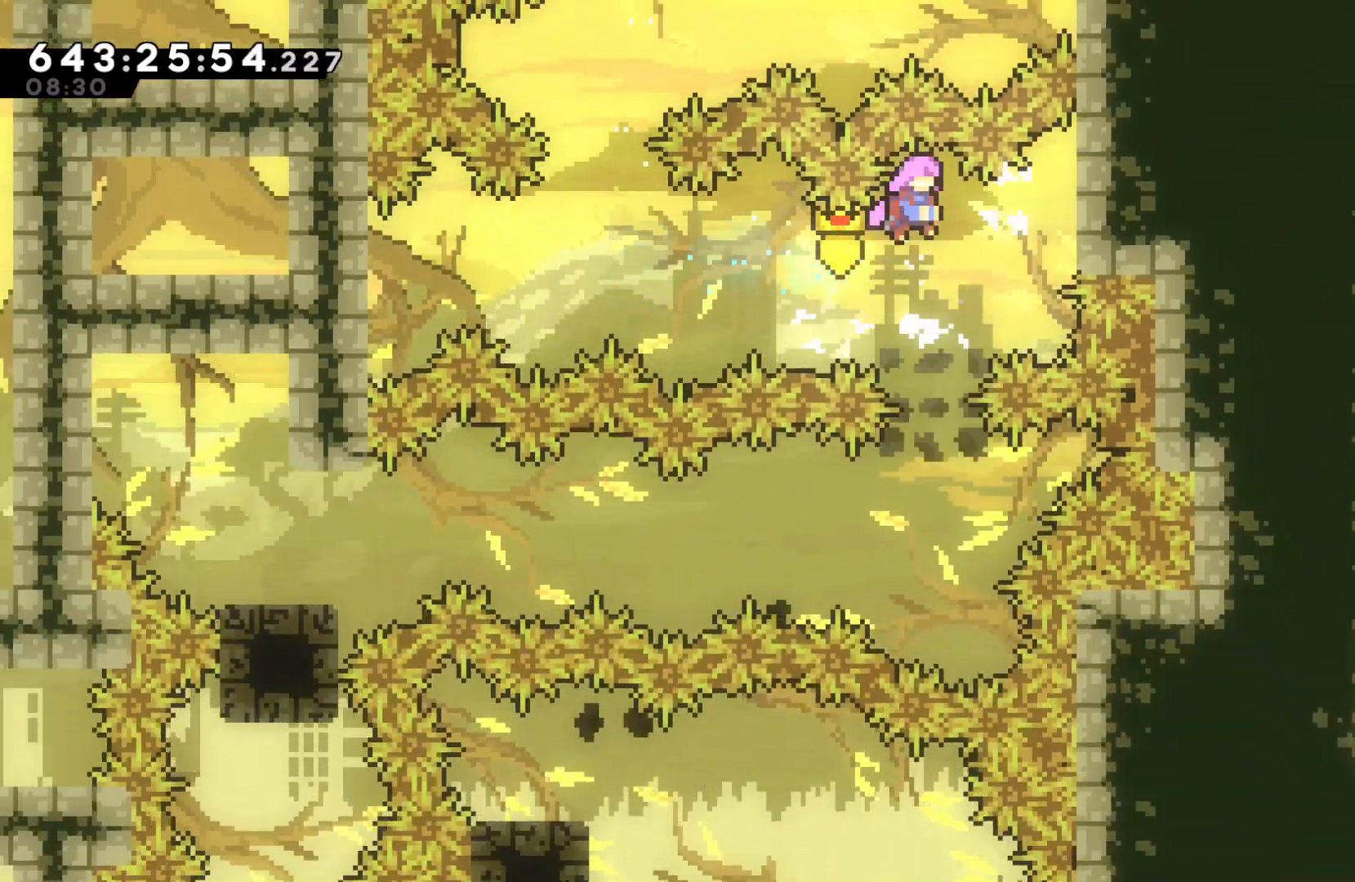
{"keys": [], "events": [[33, "jump", "up"]]}
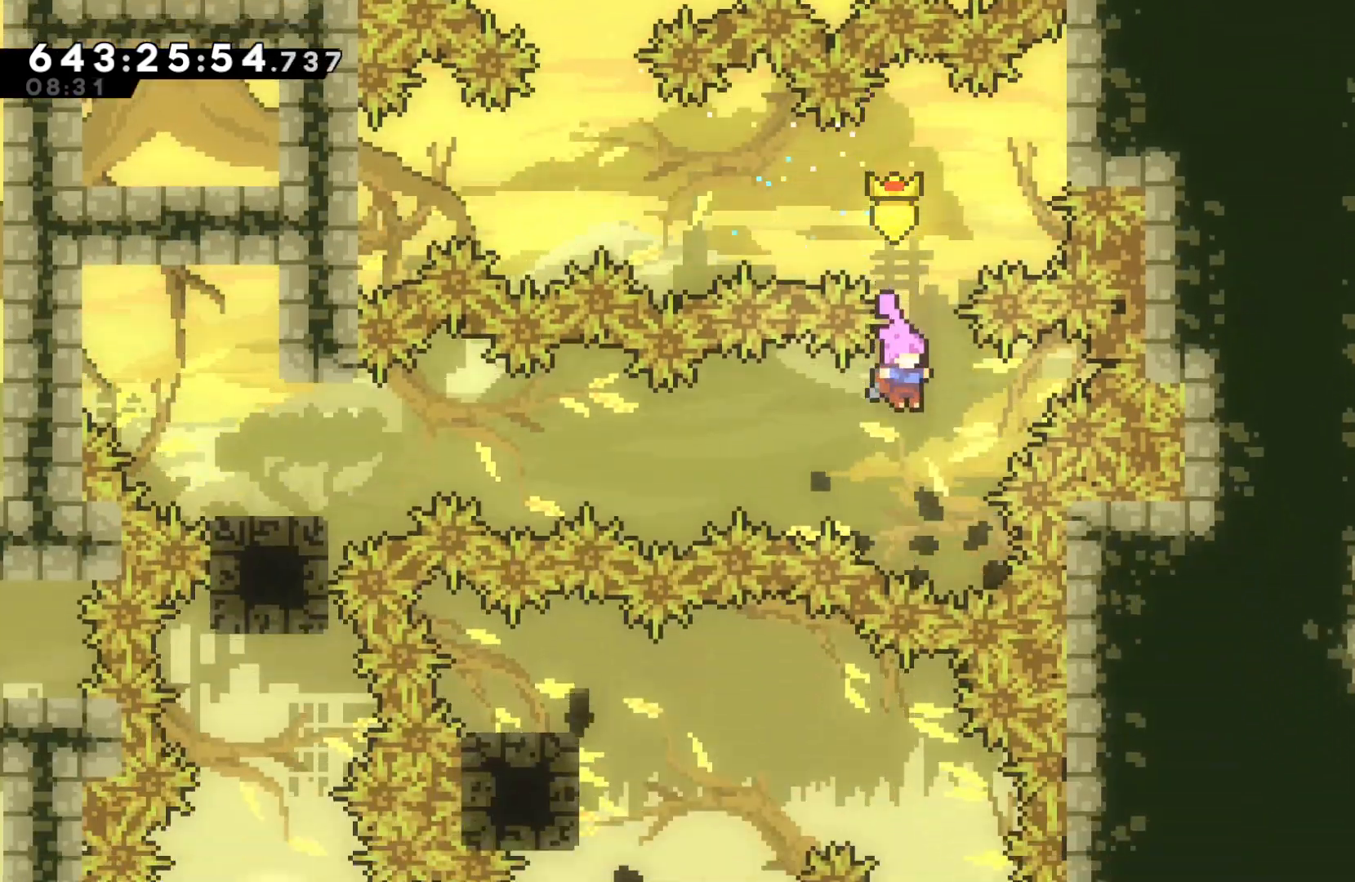
{"keys": ["dash", "left"], "events": [[67, "left", "down"], [100, "dash", "down"], [333, "dash", "up"], [467, "dash", "down"]]}
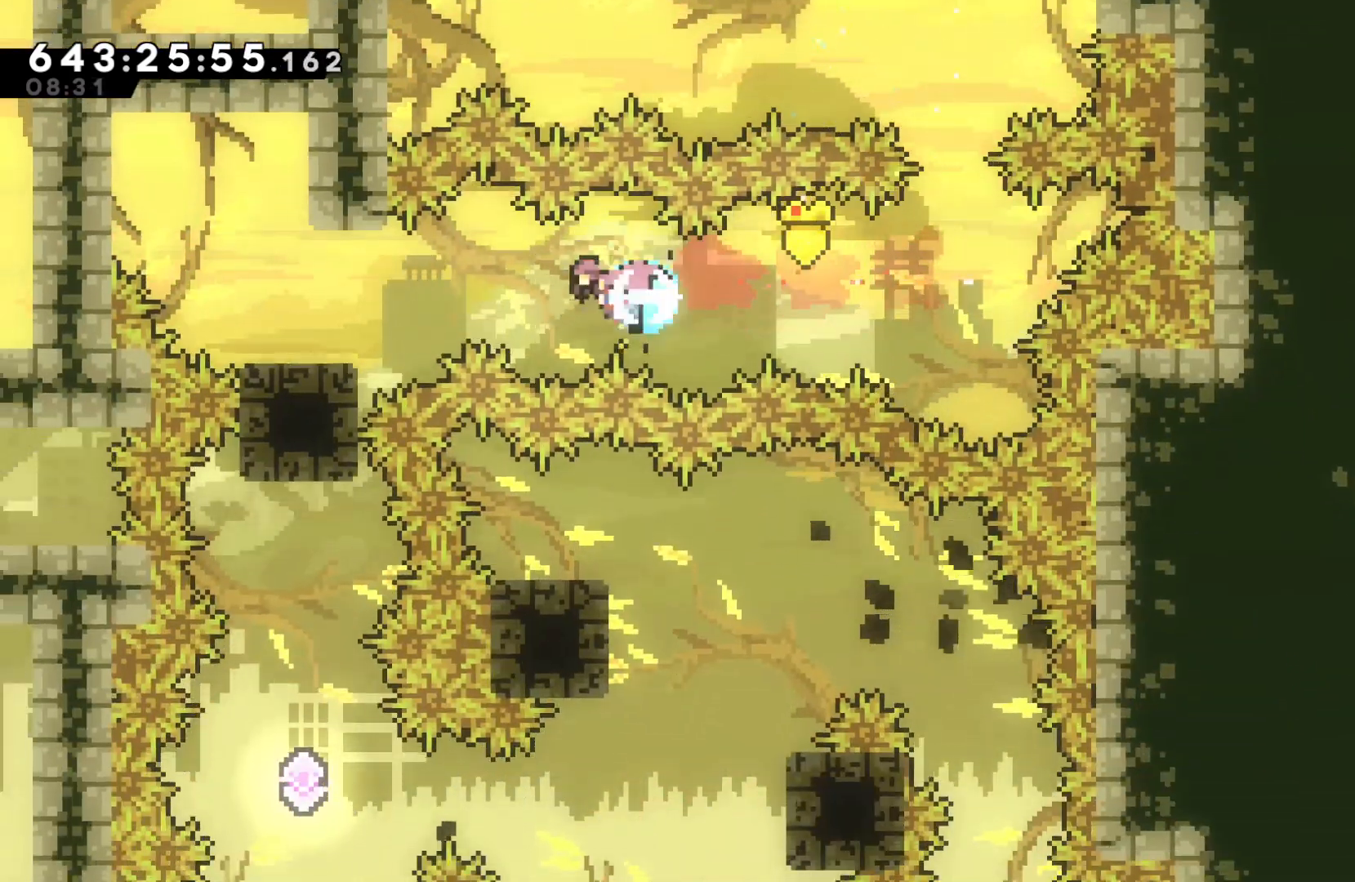
{"keys": ["jump"], "events": [[300, "dash", "up"], [367, "left", "up"], [433, "jump", "down"]]}
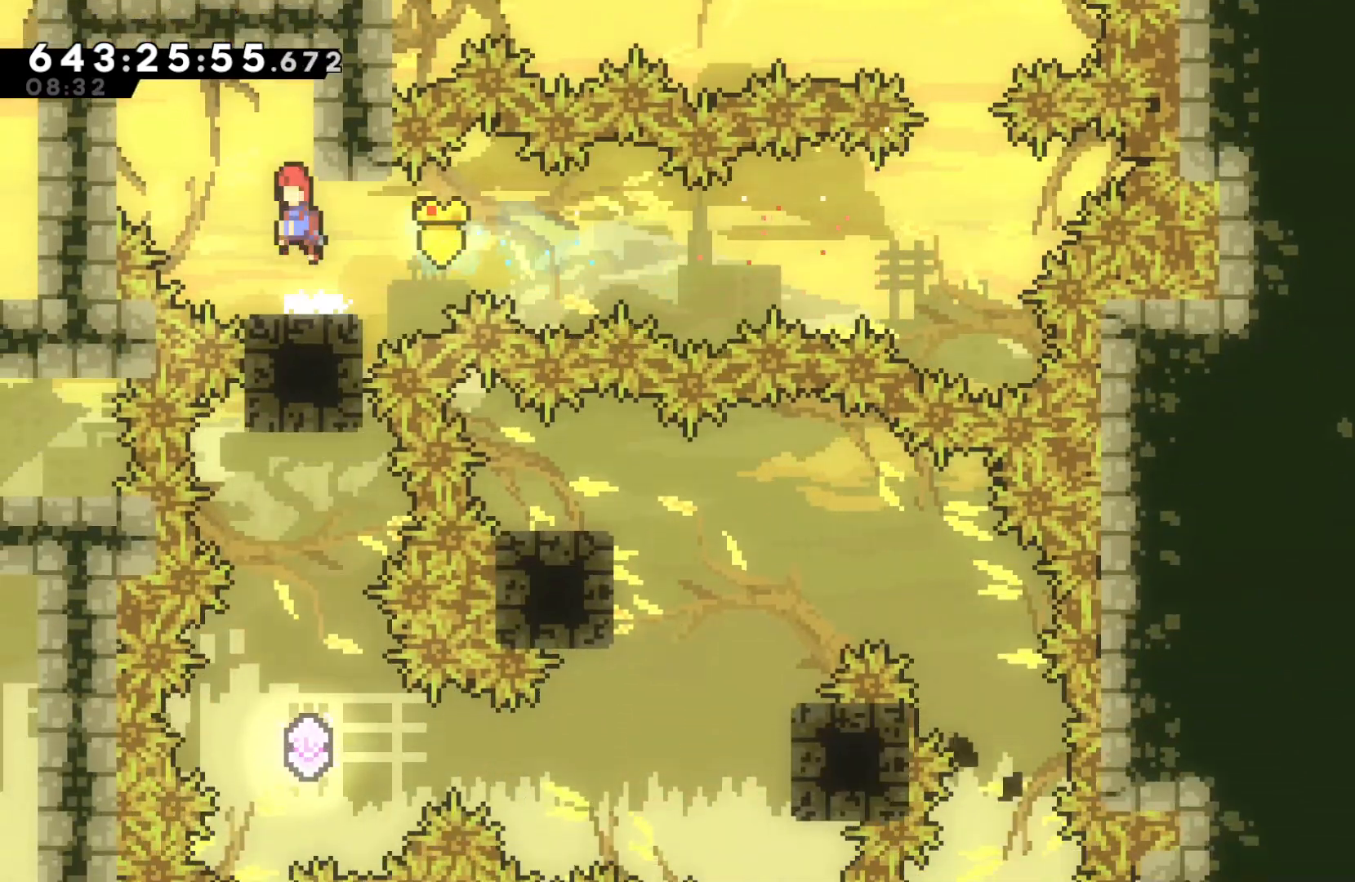
{"keys": [], "events": [[33, "jump", "up"]]}
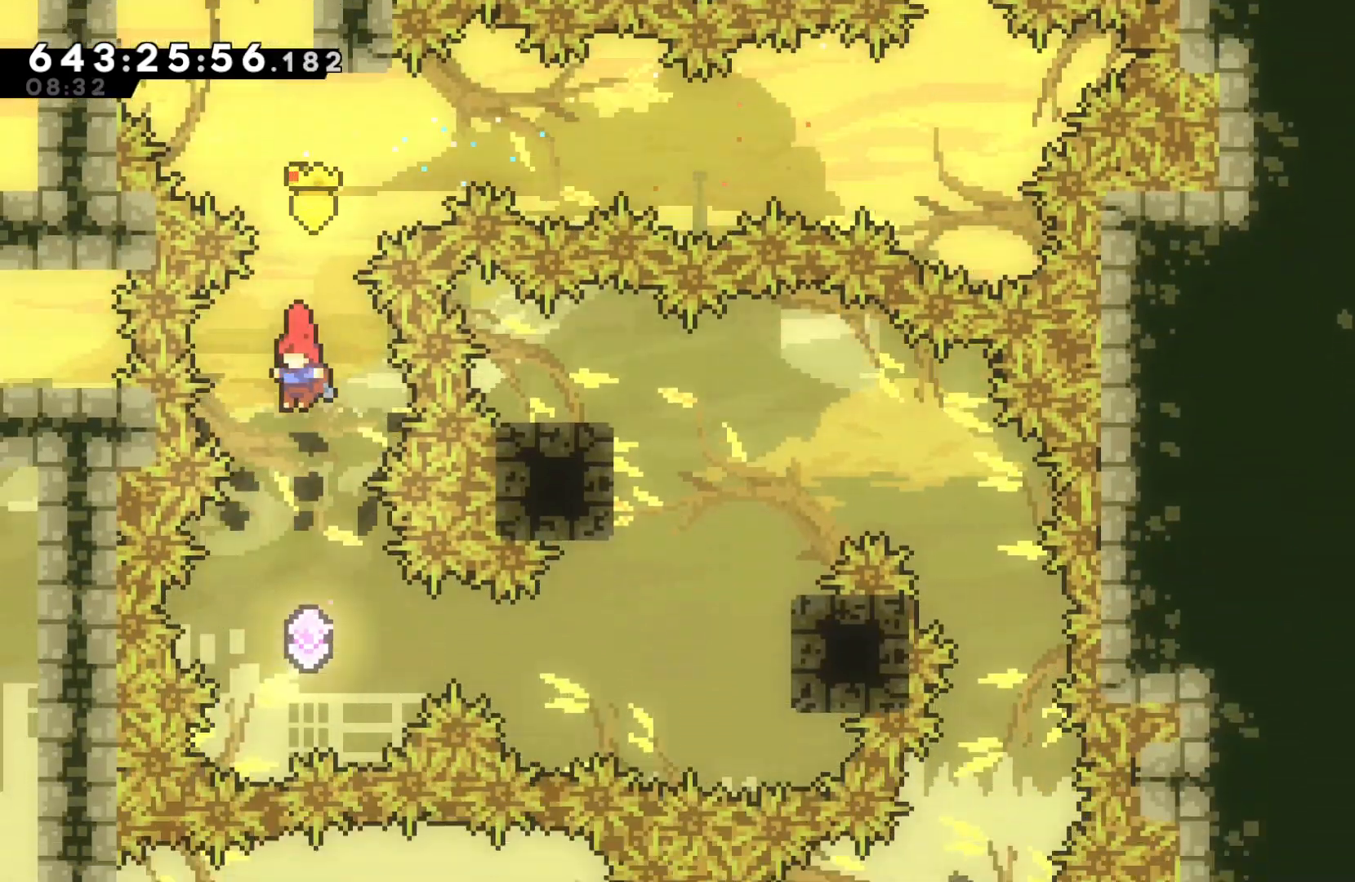
{"keys": ["dash", "right"], "events": [[233, "right", "down"], [400, "dash", "down"]]}
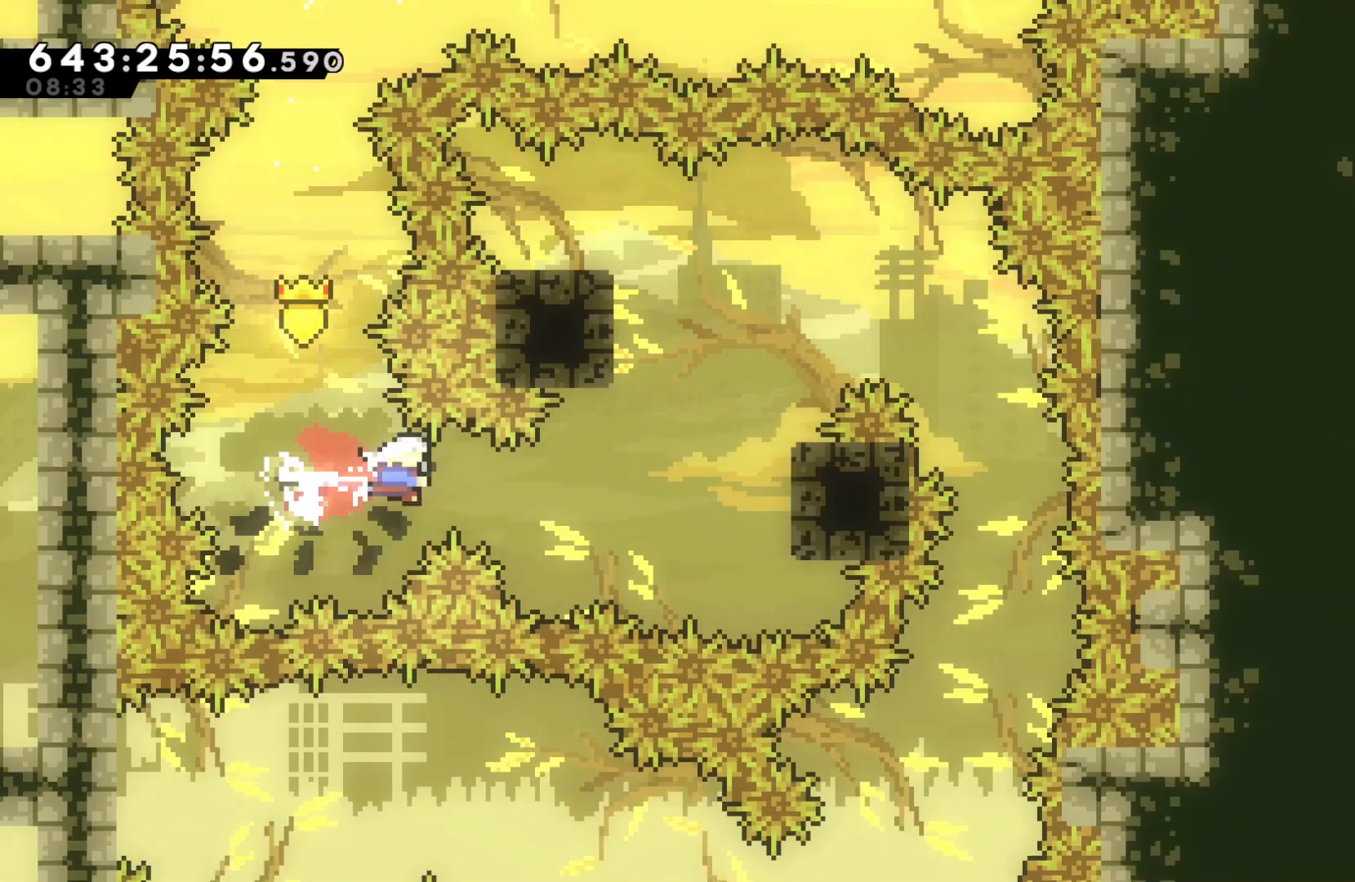
{"keys": ["left", "right"], "events": [[133, "dash", "up"], [267, "dash", "down"], [500, "dash", "up"], [500, "left", "down"]]}
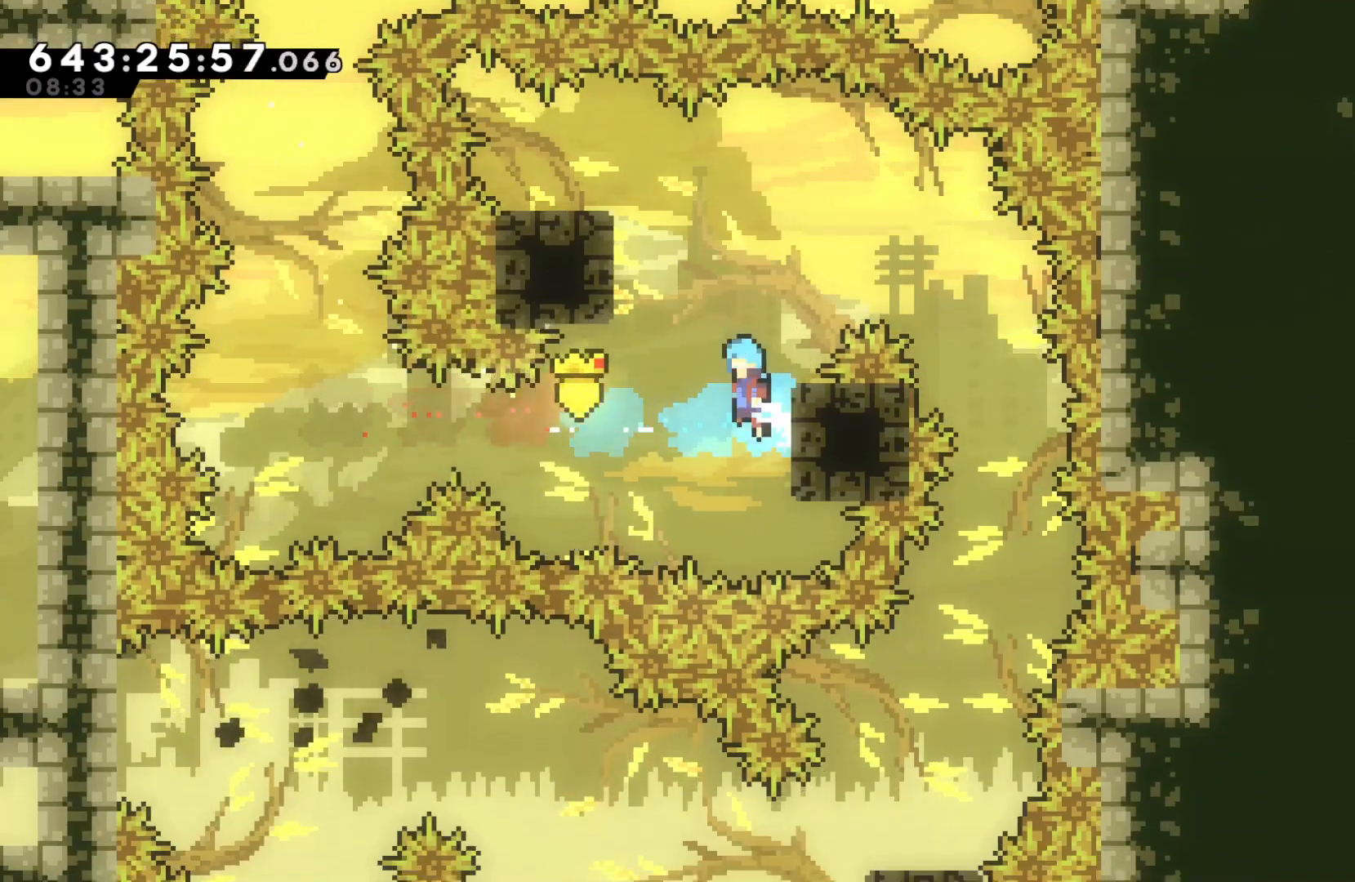
{"keys": ["jump", "right"], "events": [[33, "jump", "down"], [33, "right", "up"], [267, "jump", "up"], [333, "jump", "down"], [333, "left", "up"], [333, "right", "down"]]}
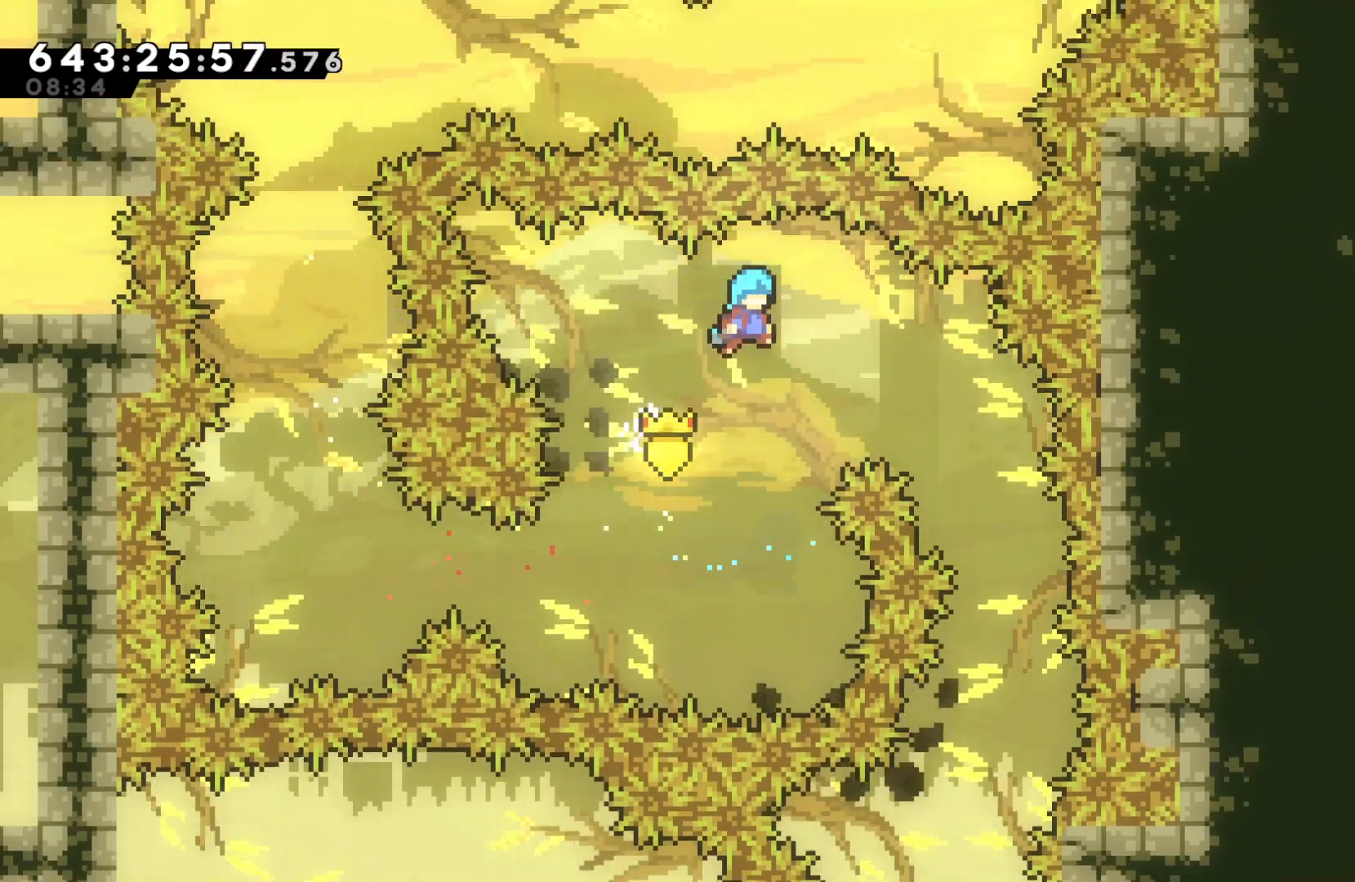
{"keys": ["jump", "right"], "events": []}
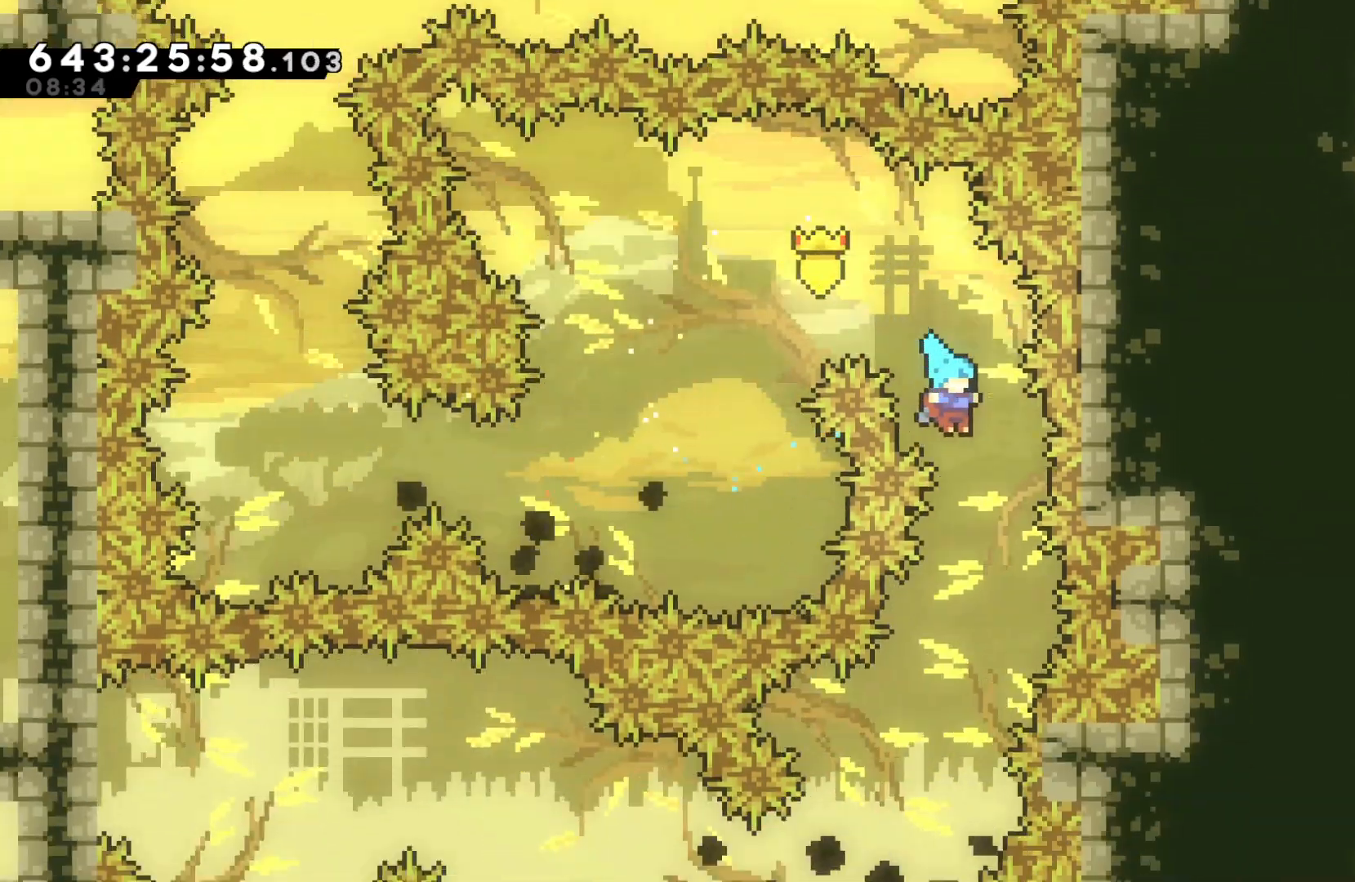
{"keys": [], "events": [[33, "right", "up"], [67, "jump", "up"], [367, "left", "down"], [500, "left", "up"]]}
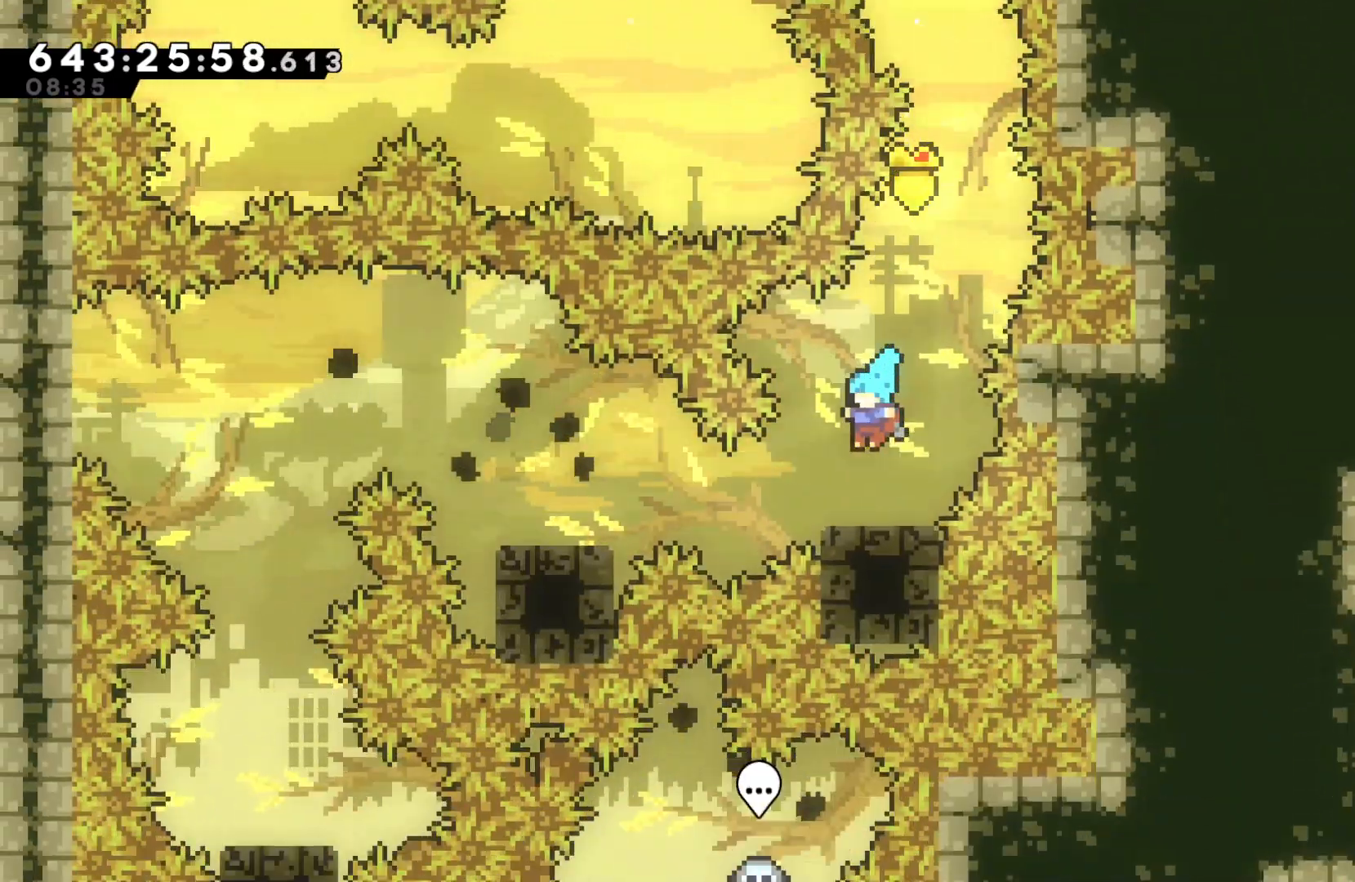
{"keys": [], "events": [[200, "left", "down"], [233, "dash", "down"], [367, "dash", "up"], [467, "left", "up"]]}
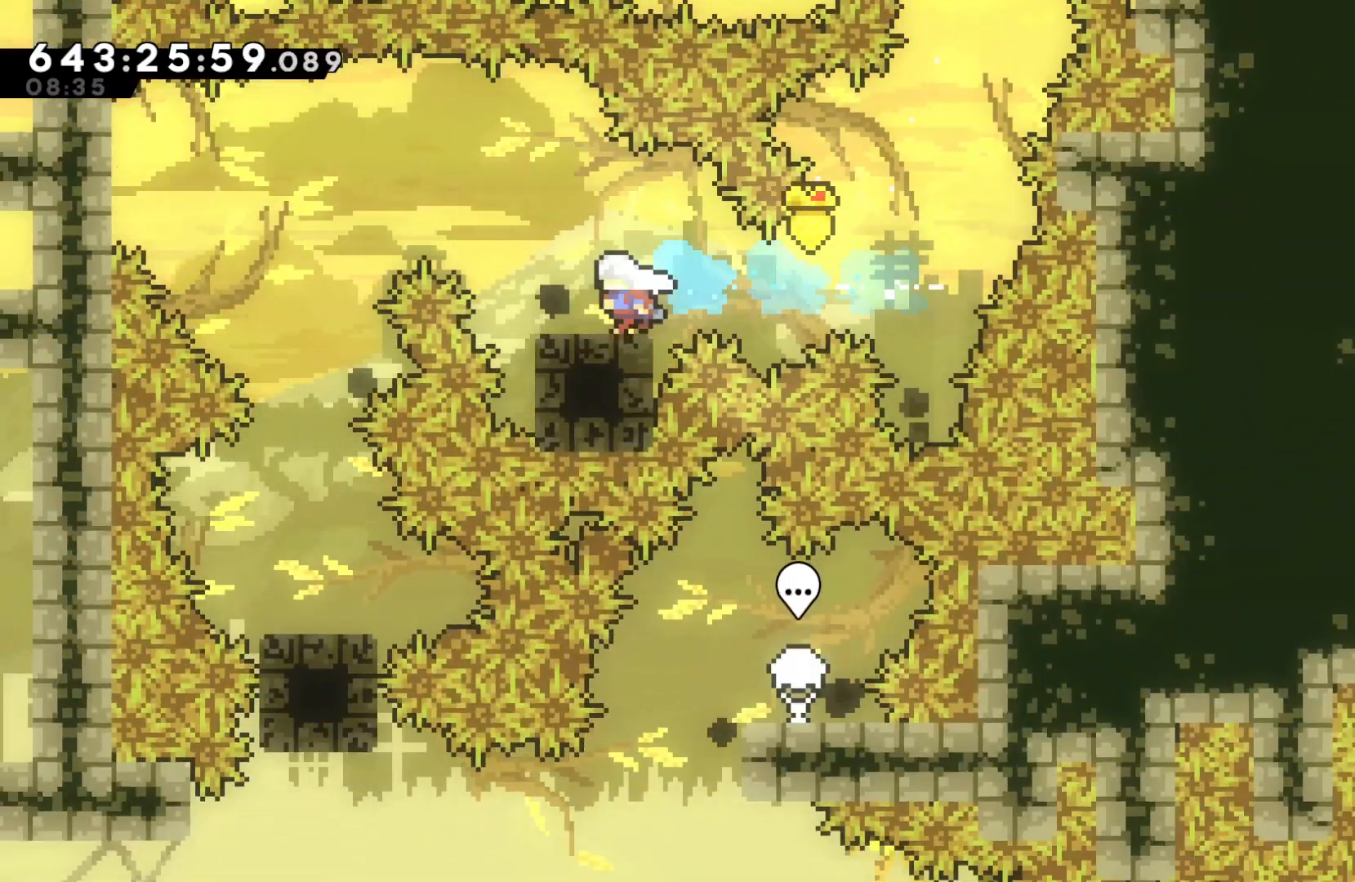
{"keys": ["jump", "left"], "events": [[100, "left", "down"], [133, "jump", "down"]]}
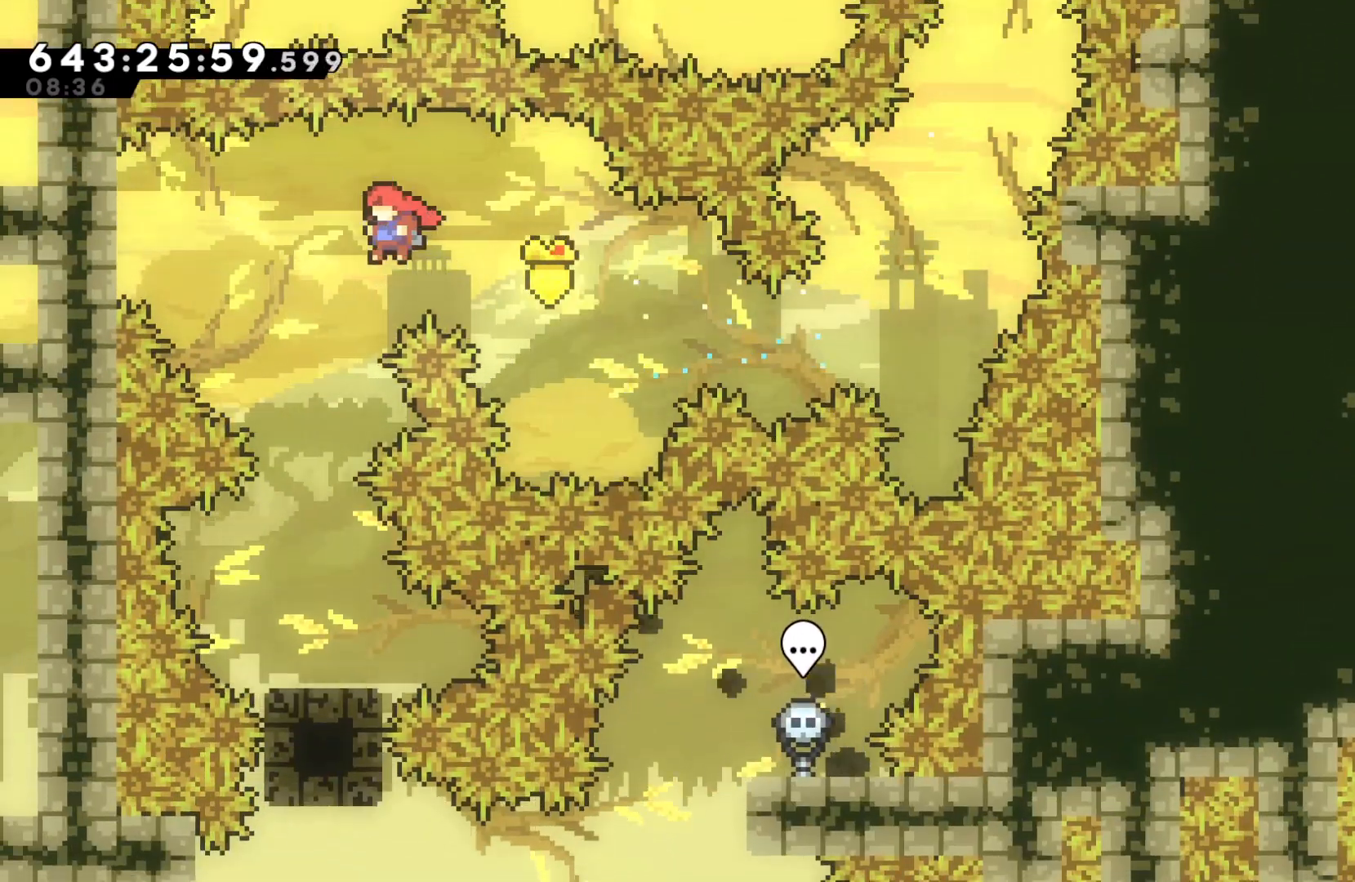
{"keys": [], "events": [[200, "down", "down"], [200, "left", "up"], [267, "dash", "down"], [267, "jump", "up"], [433, "dash", "up"], [500, "down", "up"]]}
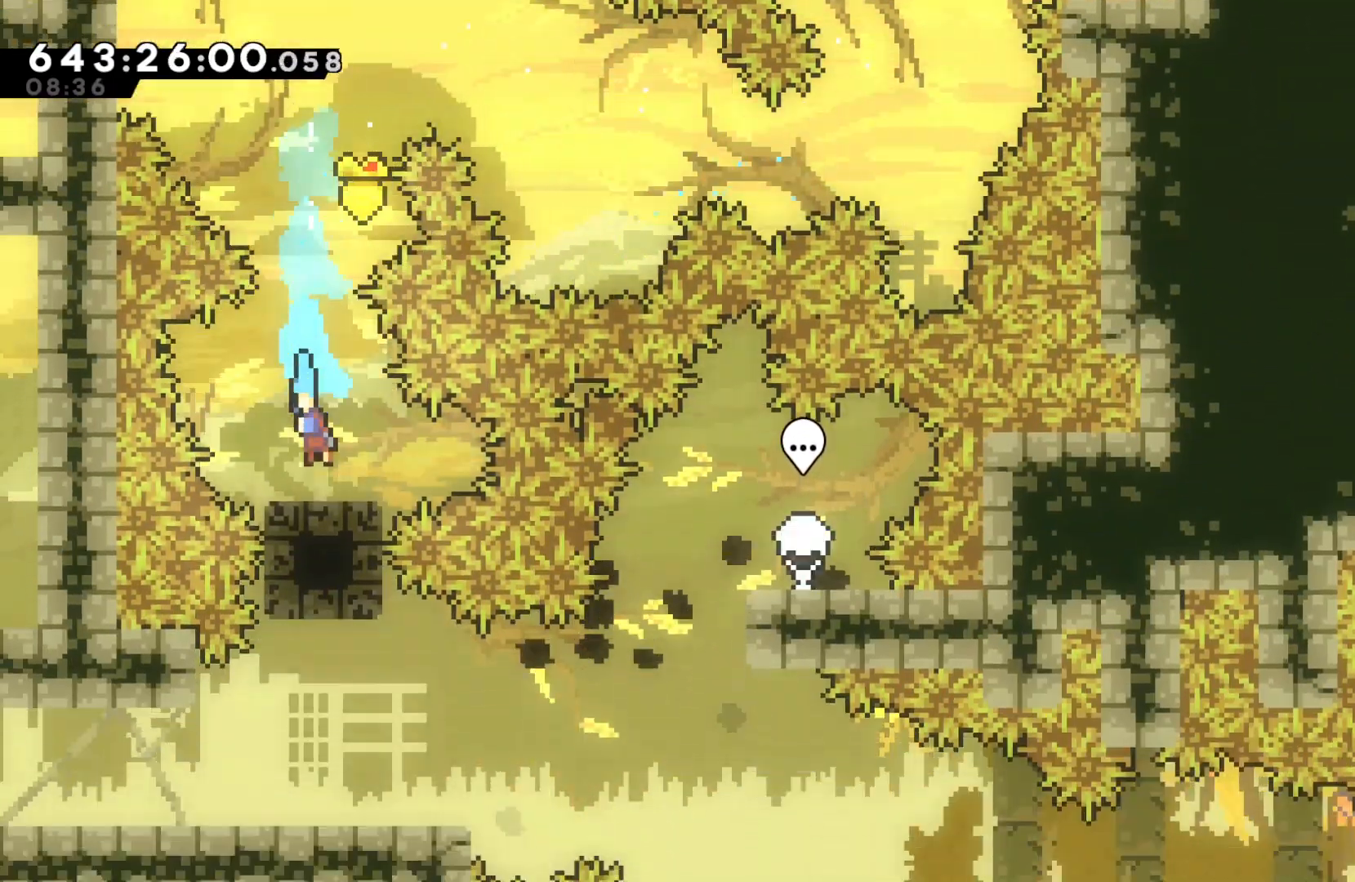
{"keys": [], "events": [[133, "jump", "down"], [200, "jump", "up"]]}